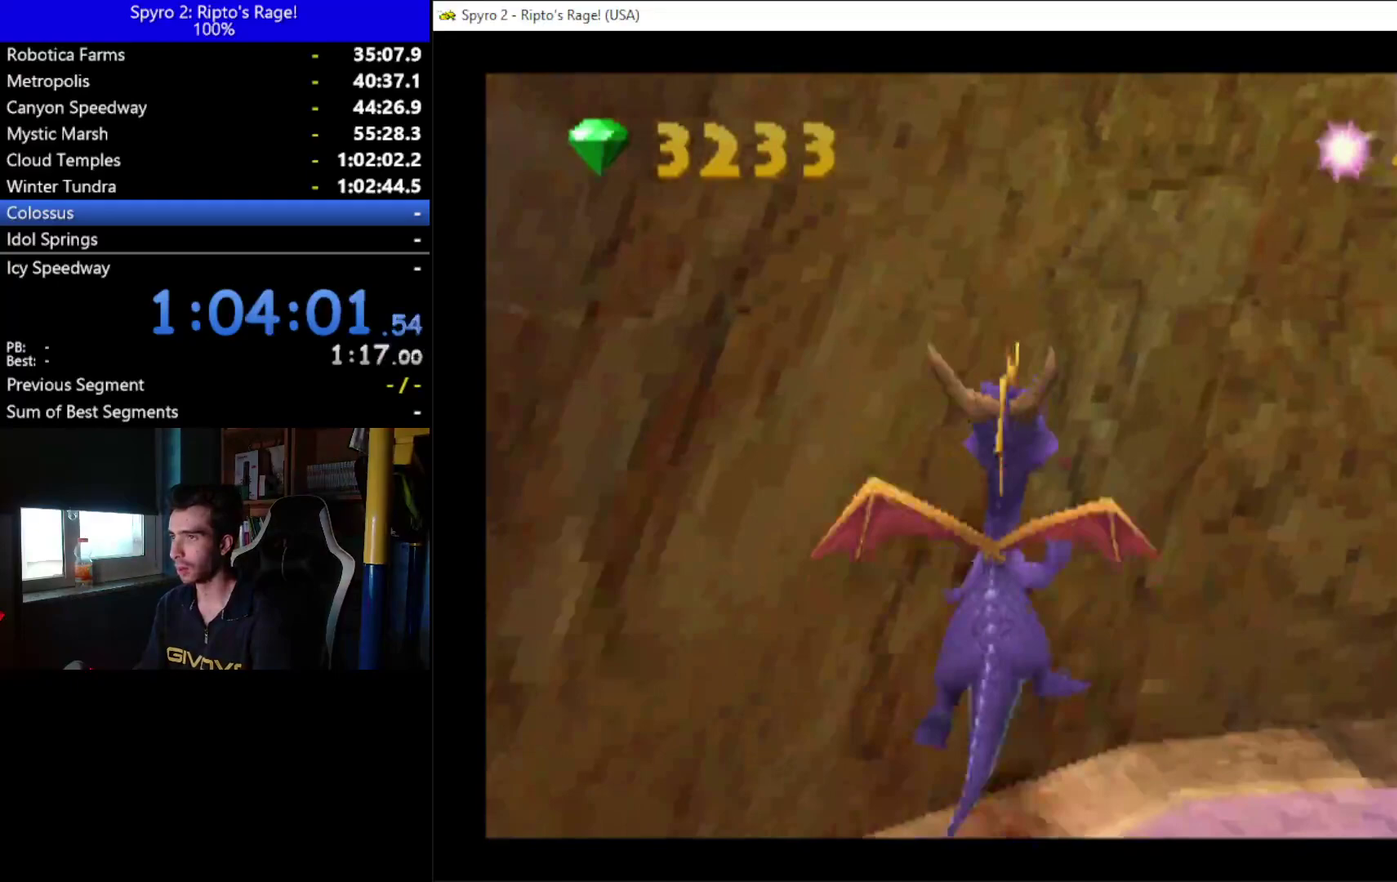
Gameplay with a controller (Xbox layout); each line is a JSON object with the inputs held at the frame after it. "events" lists button and stick changes between this image and that frame as [ms after this image, input, new state], when the widget could be followed in between.
{"buttons": ["X", "DPAD_RIGHT"], "left_stick": "center", "right_stick": "center"}
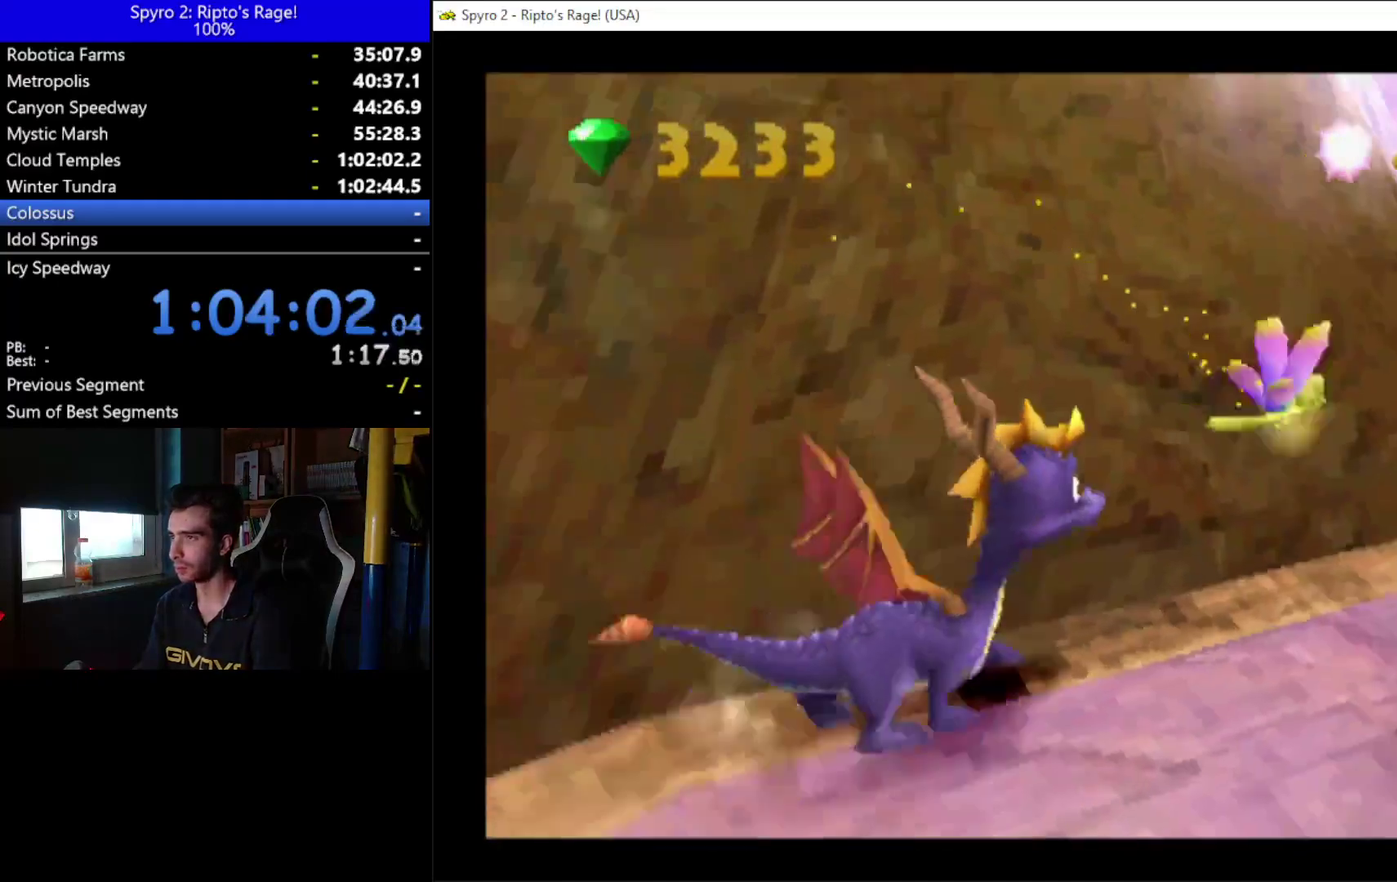
{"buttons": [], "left_stick": "center", "right_stick": "center", "events": [[67, "DPAD_RIGHT", "up"], [333, "X", "up"]]}
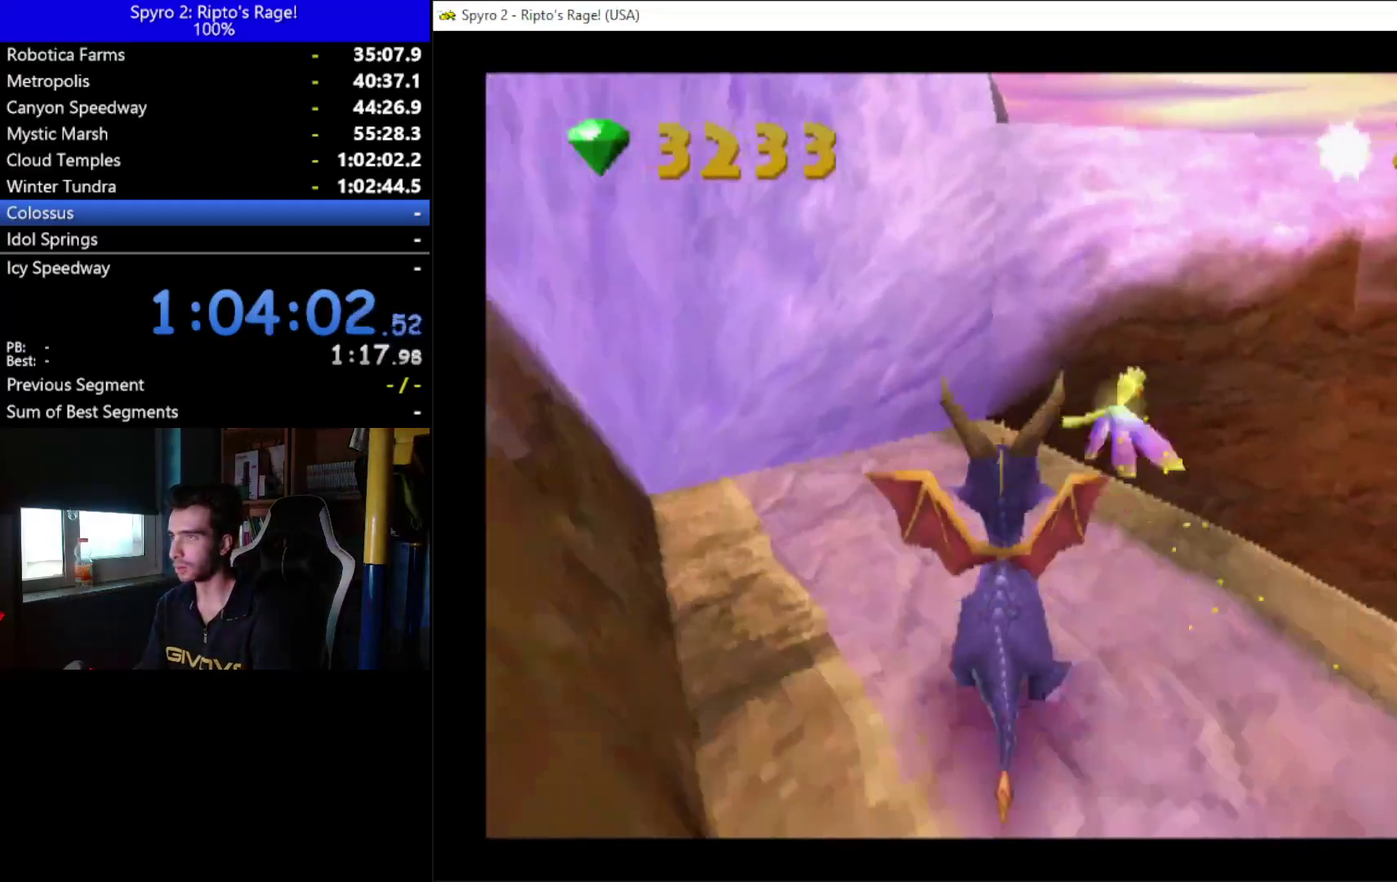
{"buttons": ["A"], "left_stick": "center", "right_stick": "center", "events": [[67, "DPAD_RIGHT", "down"], [200, "DPAD_RIGHT", "up"], [367, "A", "down"]]}
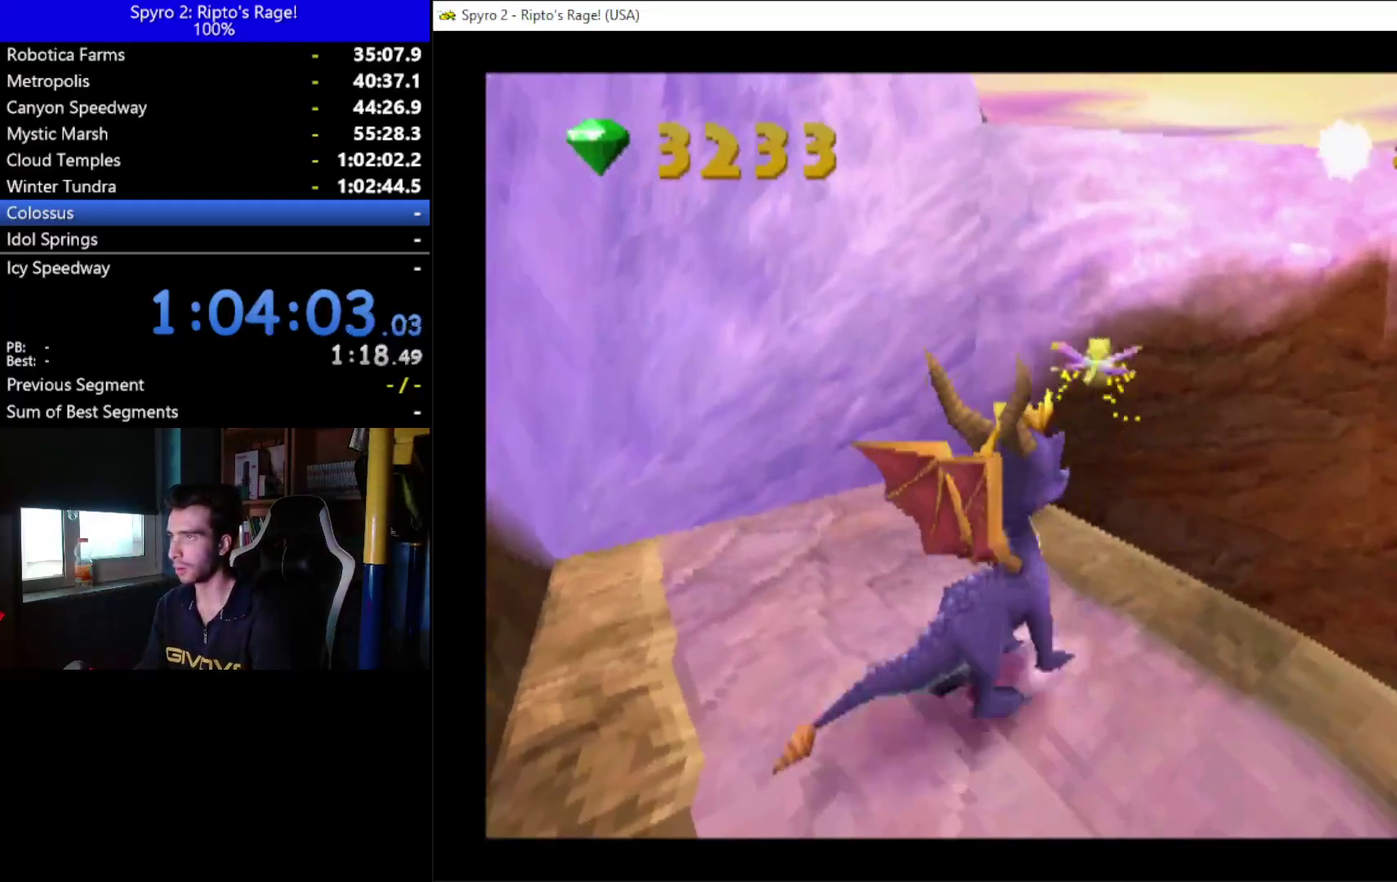
{"buttons": [], "left_stick": "center", "right_stick": "center", "events": [[100, "X", "down"], [333, "DPAD_LEFT", "down"], [433, "A", "up"], [433, "X", "up"], [500, "DPAD_LEFT", "up"]]}
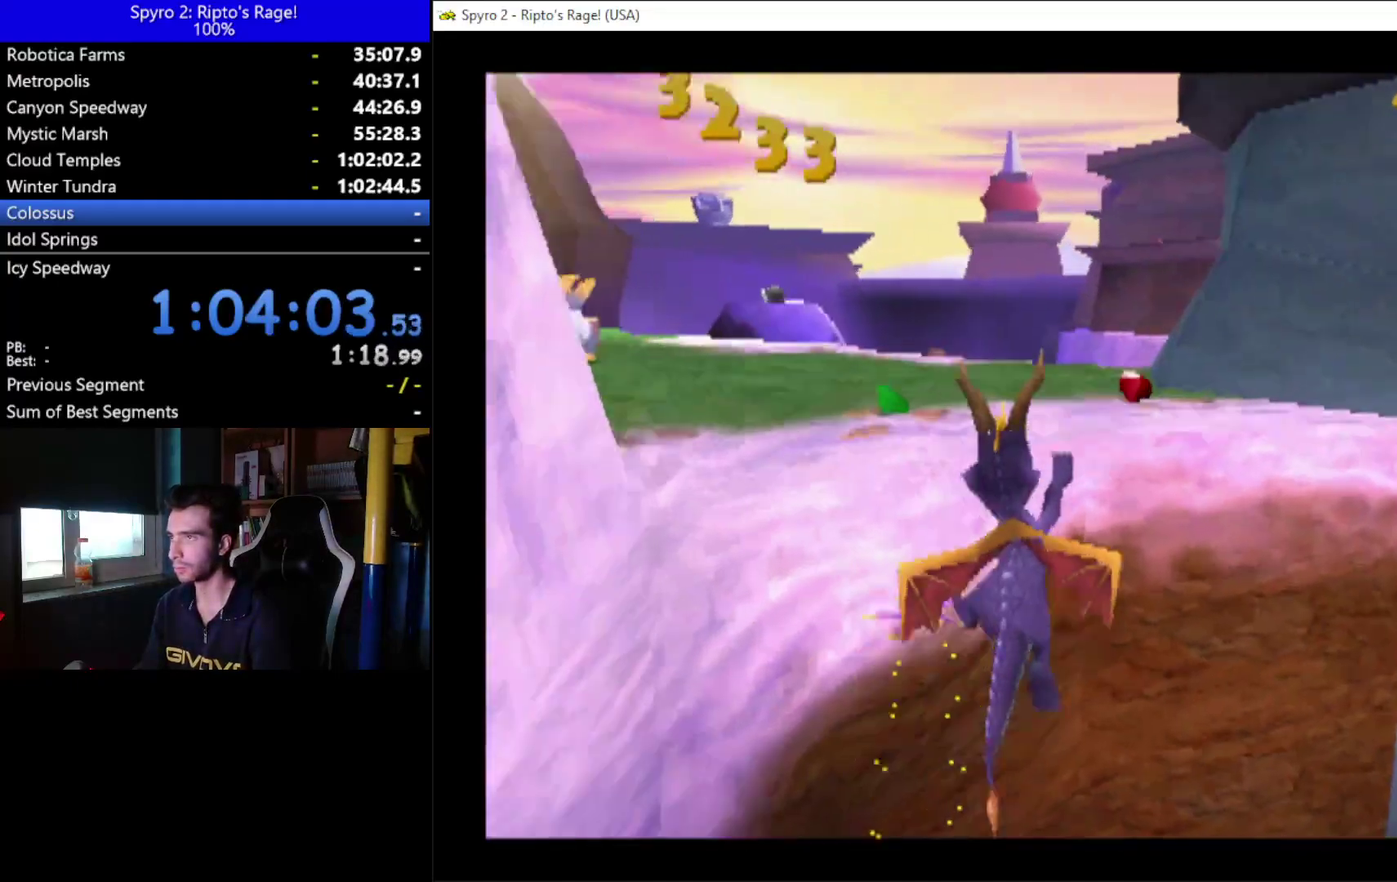
{"buttons": ["DPAD_RIGHT"], "left_stick": "center", "right_stick": "center", "events": [[67, "A", "down"], [300, "A", "up"], [367, "DPAD_RIGHT", "down"]]}
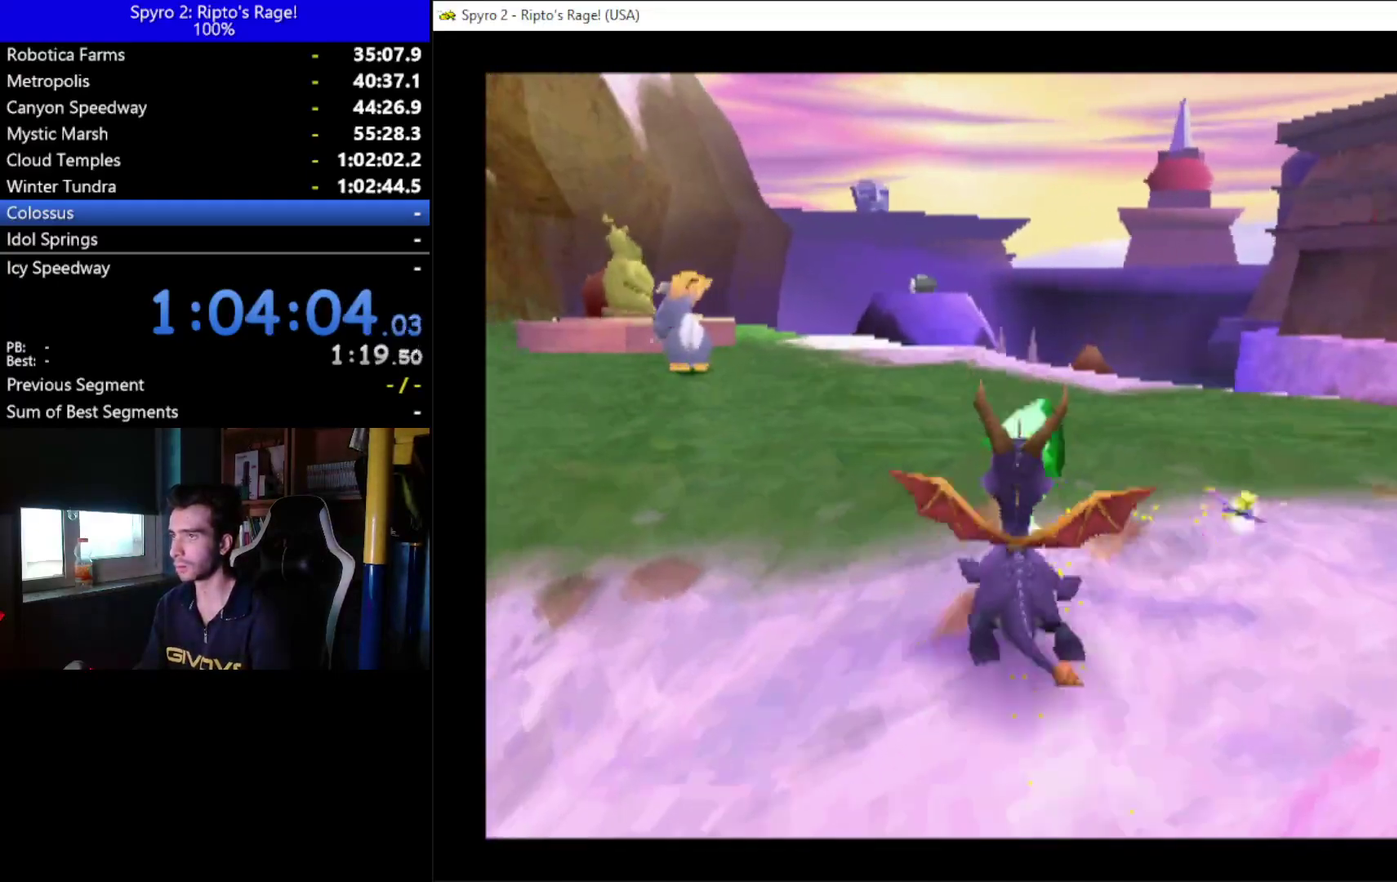
{"buttons": ["R2", "DPAD_LEFT"], "left_stick": "center", "right_stick": "center", "events": [[133, "DPAD_RIGHT", "up"], [233, "R2", "down"], [400, "DPAD_LEFT", "down"]]}
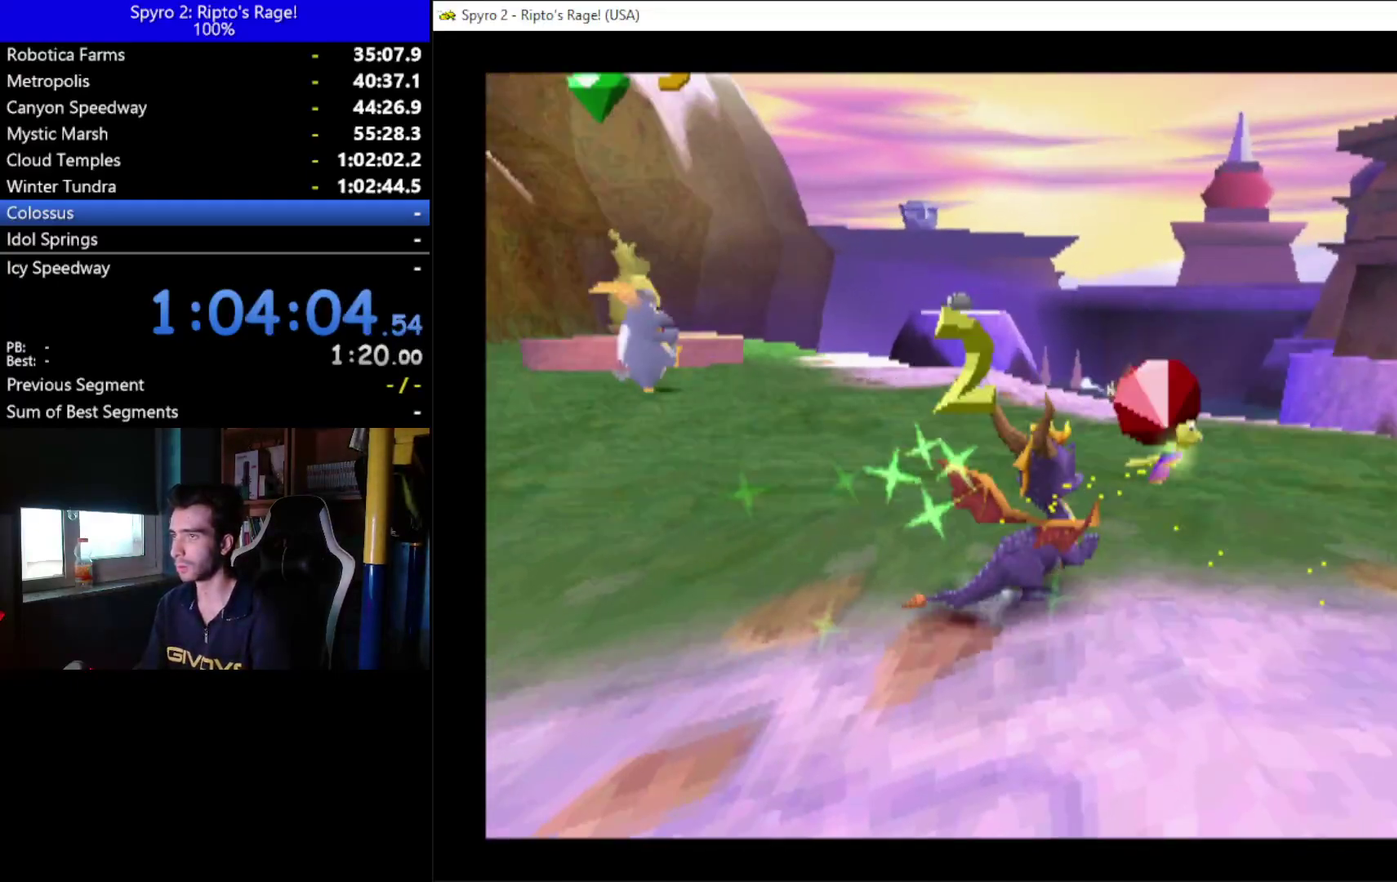
{"buttons": ["DPAD_UP"], "left_stick": "center", "right_stick": "center", "events": [[33, "DPAD_LEFT", "up"], [200, "R2", "up"], [367, "DPAD_UP", "down"]]}
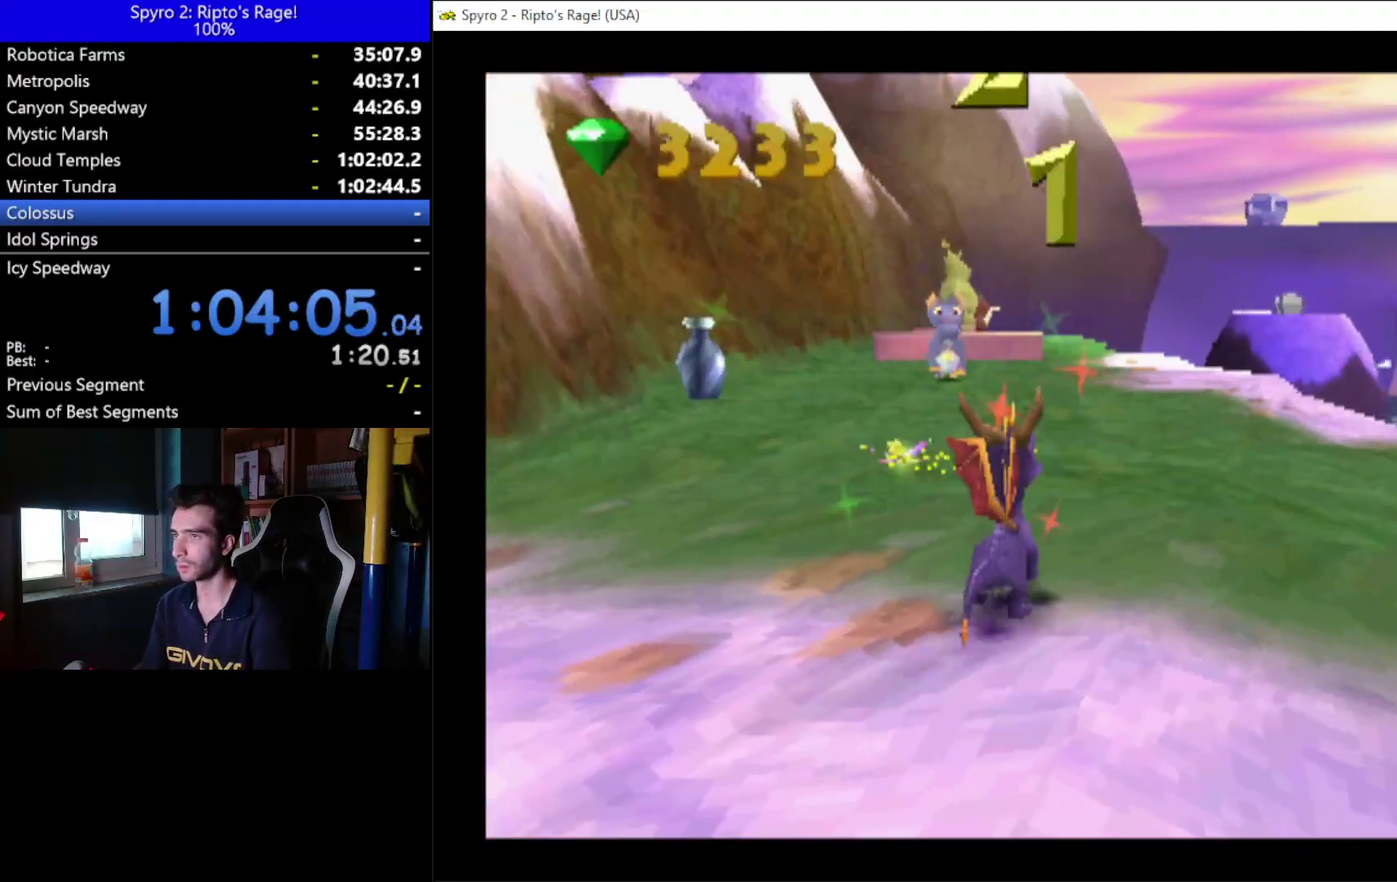
{"buttons": ["X", "DPAD_UP", "DPAD_LEFT"], "left_stick": "center", "right_stick": "center", "events": [[167, "B", "down"], [267, "B", "up"], [267, "DPAD_LEFT", "down"], [367, "X", "down"]]}
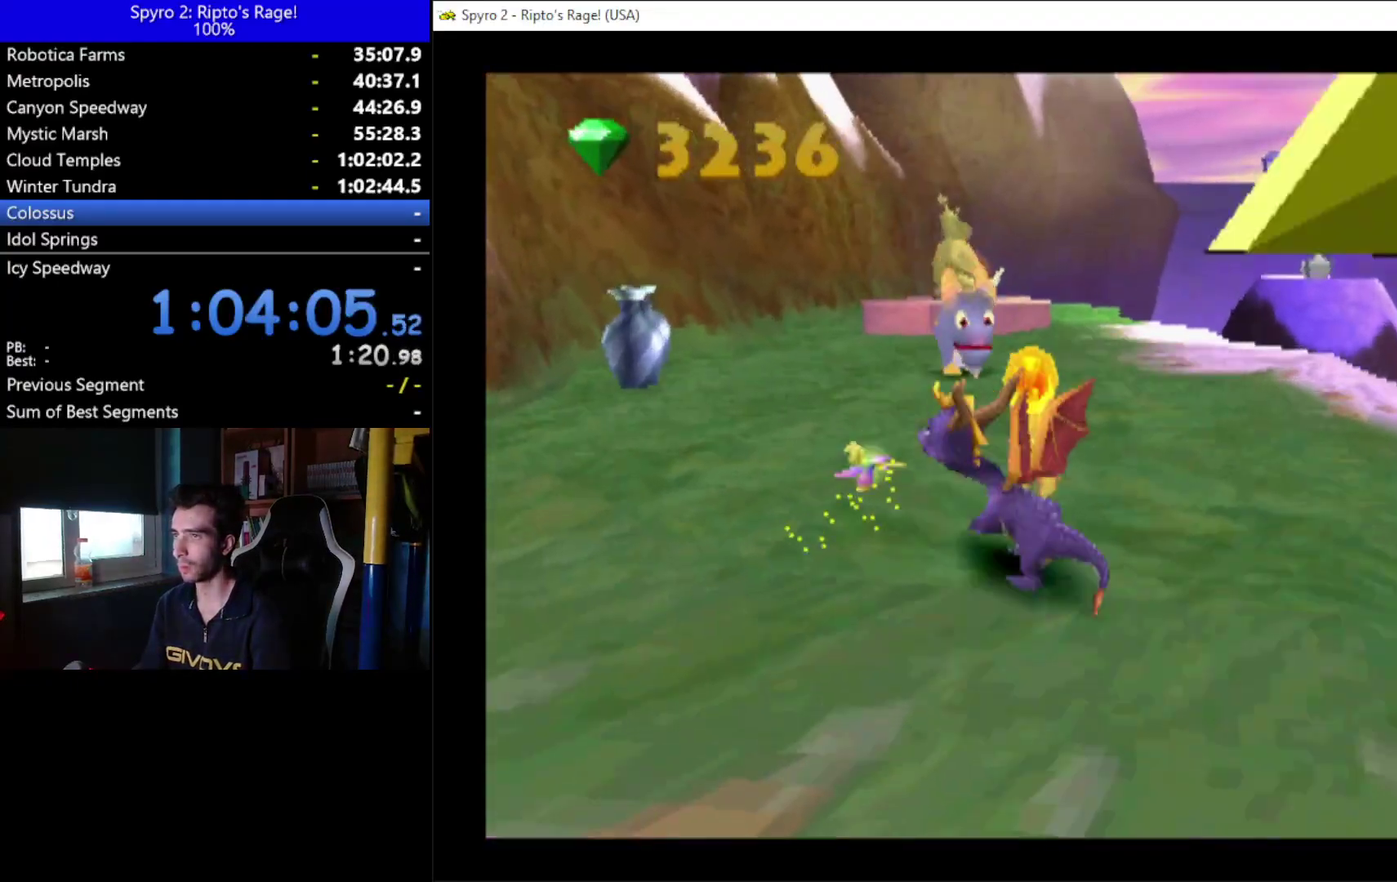
{"buttons": ["X"], "left_stick": "center", "right_stick": "center", "events": [[100, "DPAD_LEFT", "up"], [100, "DPAD_UP", "up"], [267, "DPAD_RIGHT", "down"], [500, "DPAD_RIGHT", "up"]]}
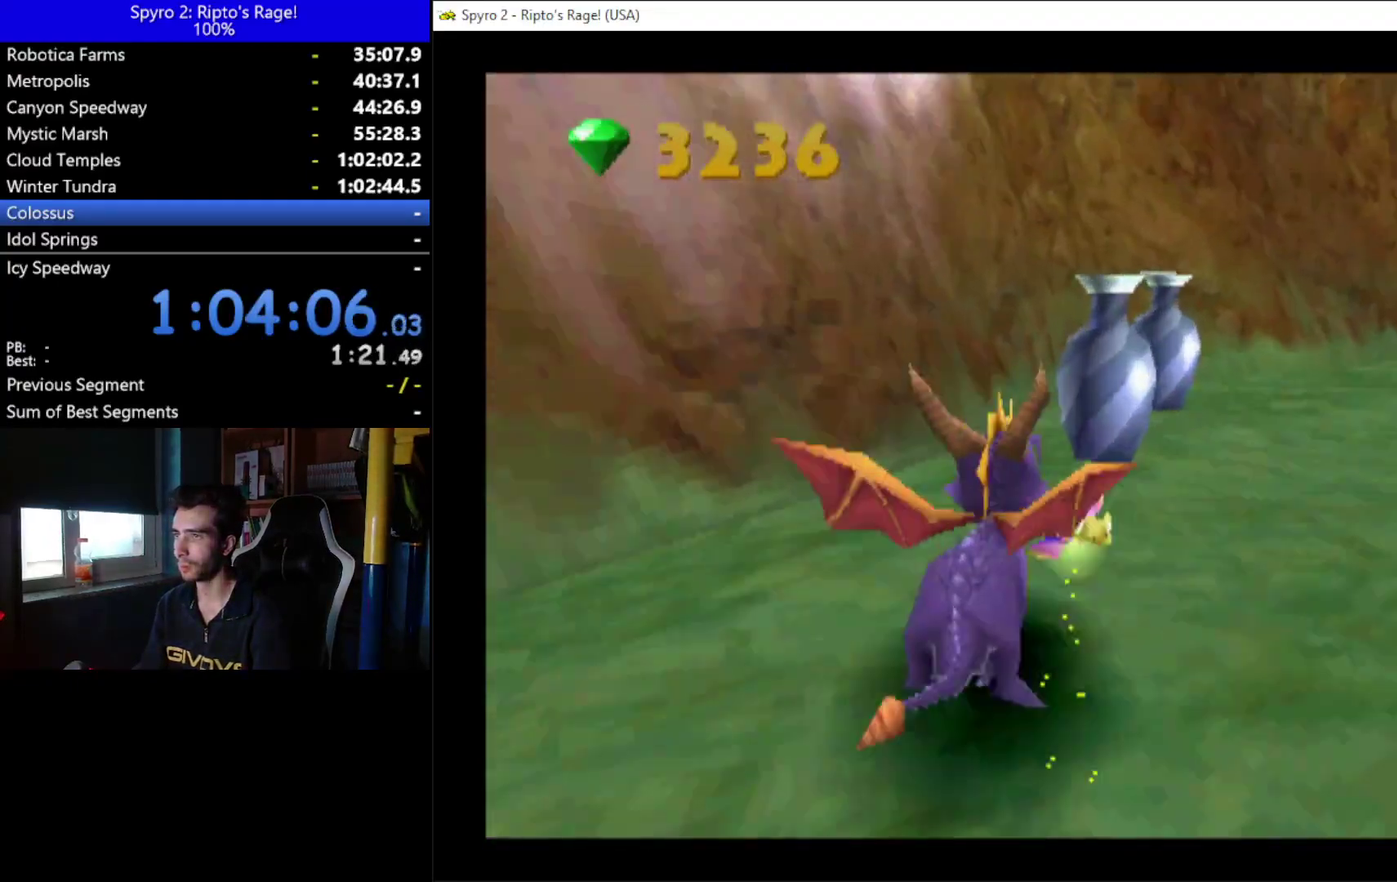
{"buttons": ["X"], "left_stick": "center", "right_stick": "center", "events": [[233, "DPAD_RIGHT", "down"], [467, "DPAD_RIGHT", "up"]]}
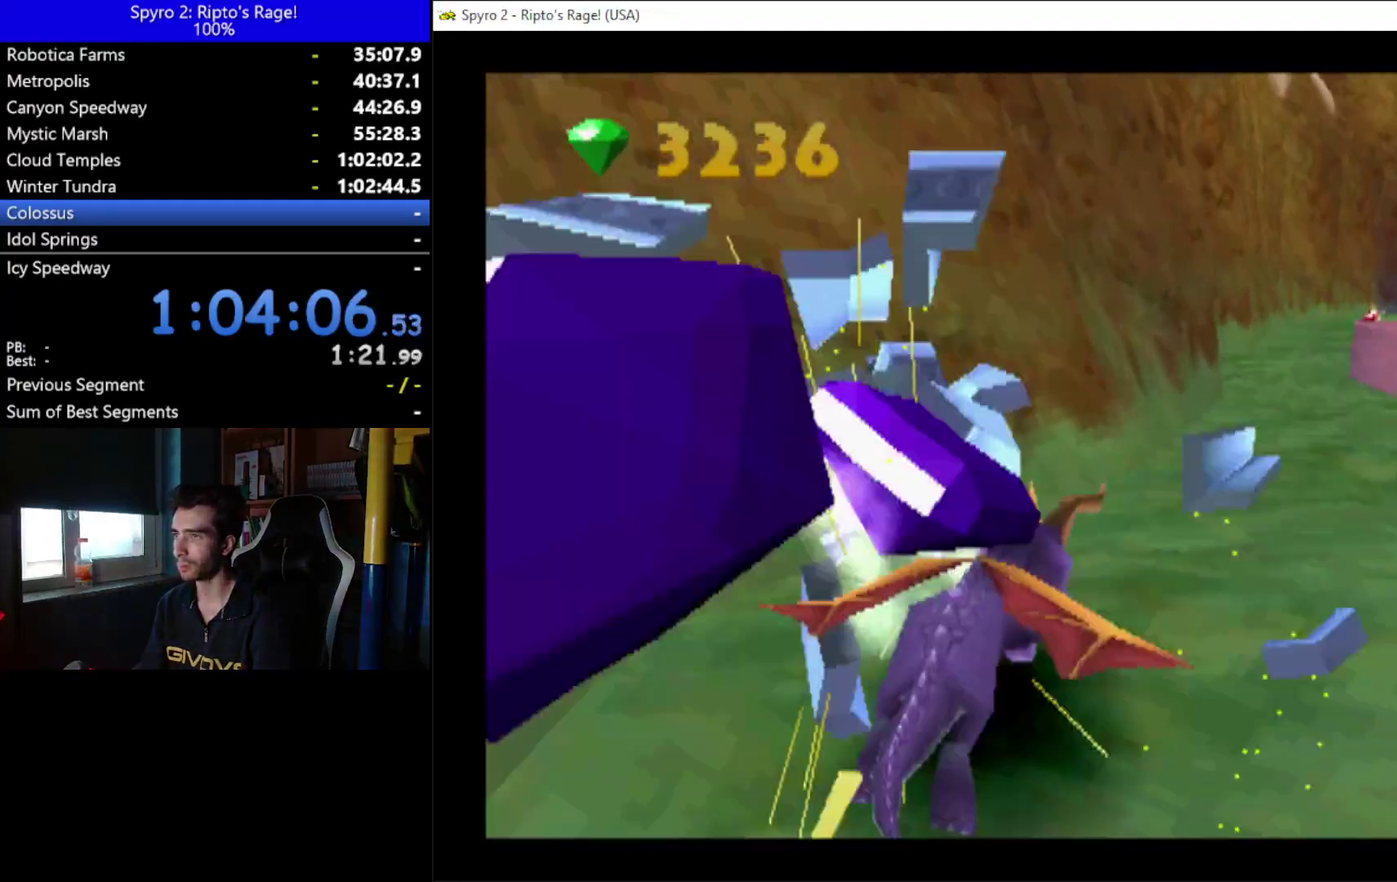
{"buttons": ["X"], "left_stick": "center", "right_stick": "center", "events": [[433, "DPAD_RIGHT", "down"], [500, "DPAD_RIGHT", "up"]]}
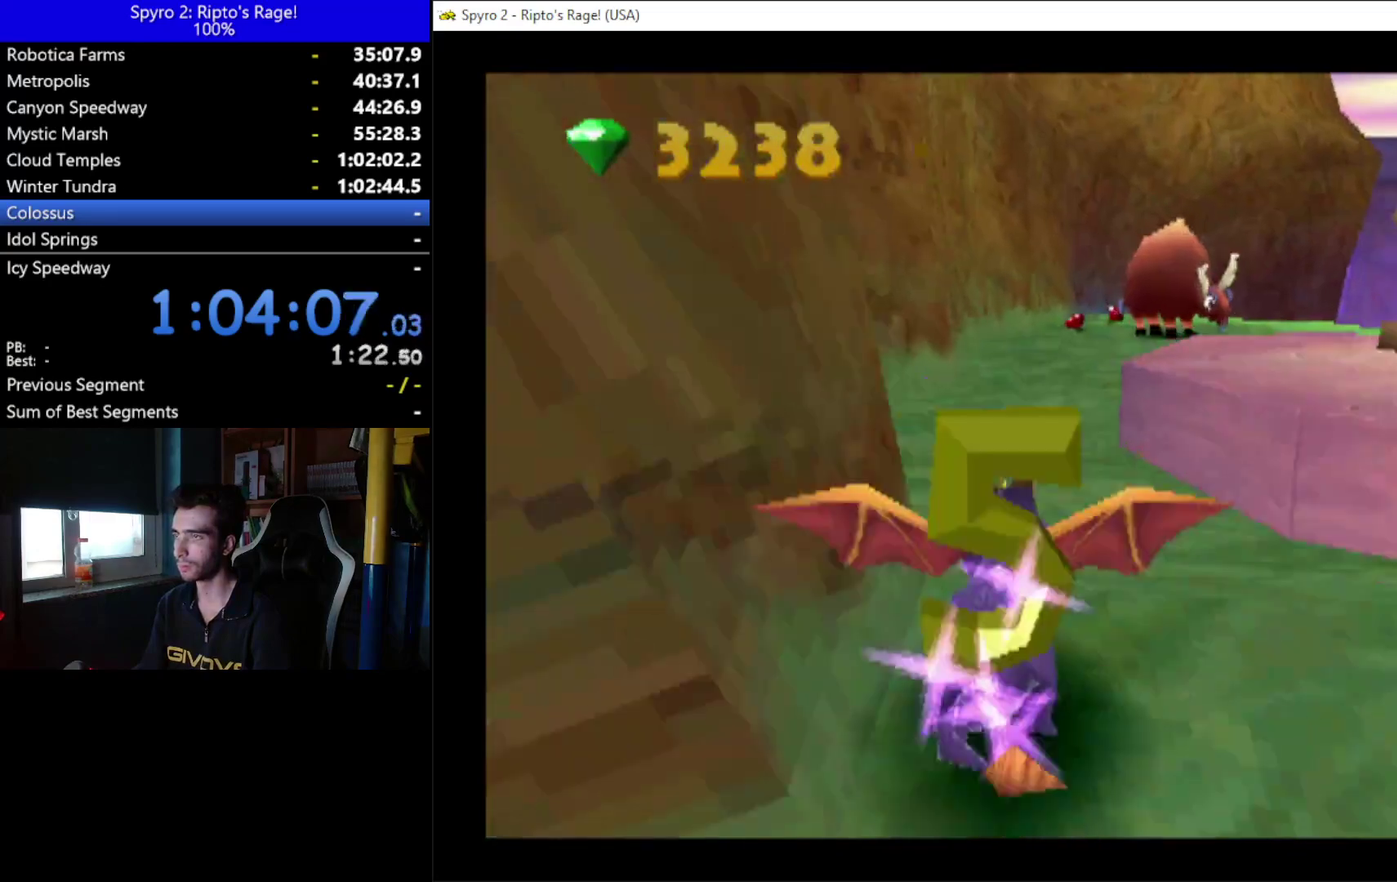
{"buttons": ["DPAD_UP"], "left_stick": "center", "right_stick": "center", "events": [[400, "X", "up"], [467, "DPAD_UP", "down"]]}
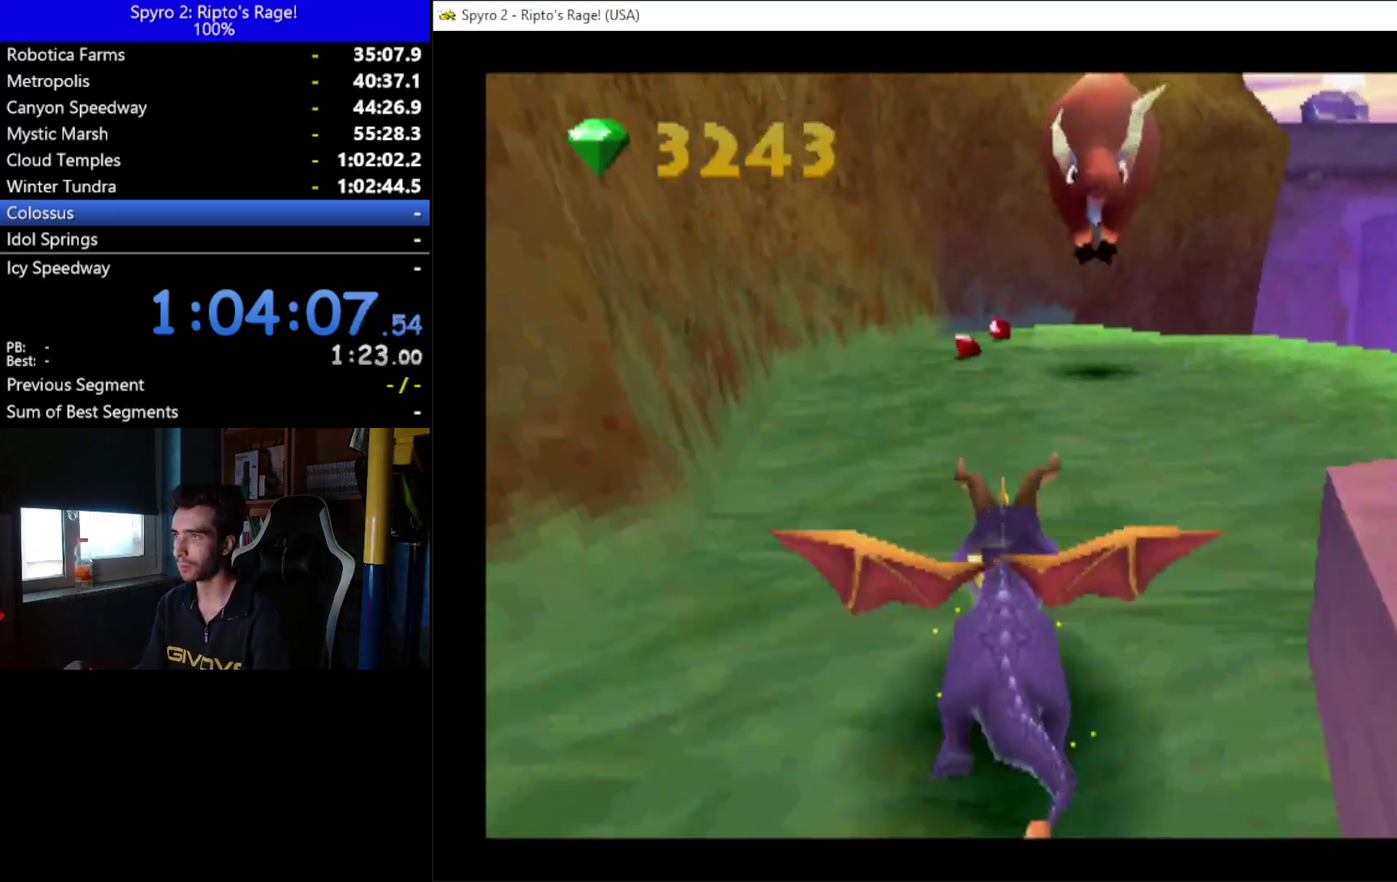
{"buttons": ["X"], "left_stick": "center", "right_stick": "center", "events": [[67, "B", "down"], [133, "B", "up"], [300, "DPAD_UP", "up"], [300, "X", "down"]]}
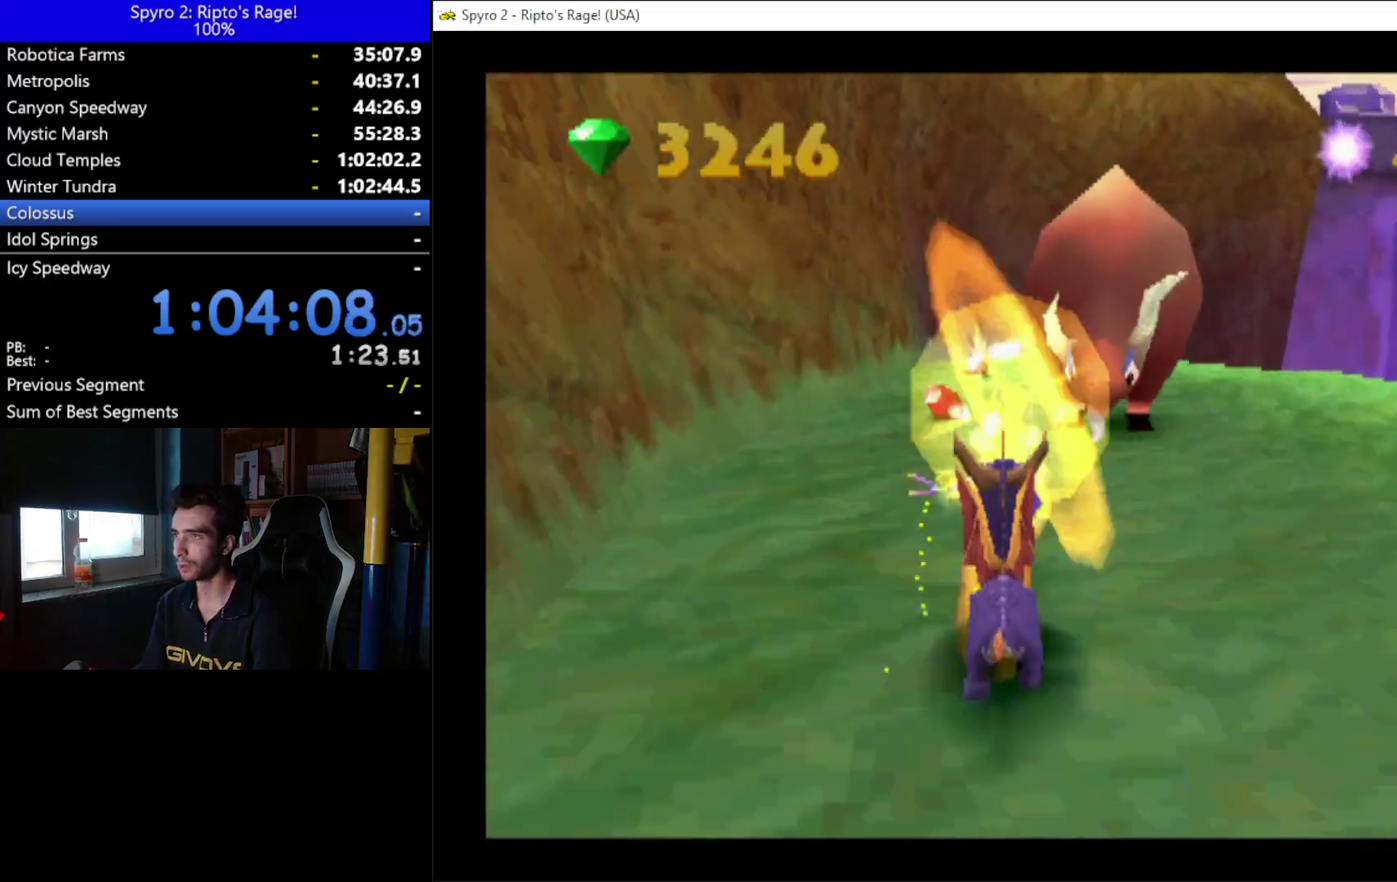
{"buttons": ["DPAD_RIGHT"], "left_stick": "center", "right_stick": "center", "events": [[67, "DPAD_RIGHT", "down"], [200, "DPAD_RIGHT", "up"], [367, "X", "up"], [467, "DPAD_RIGHT", "down"]]}
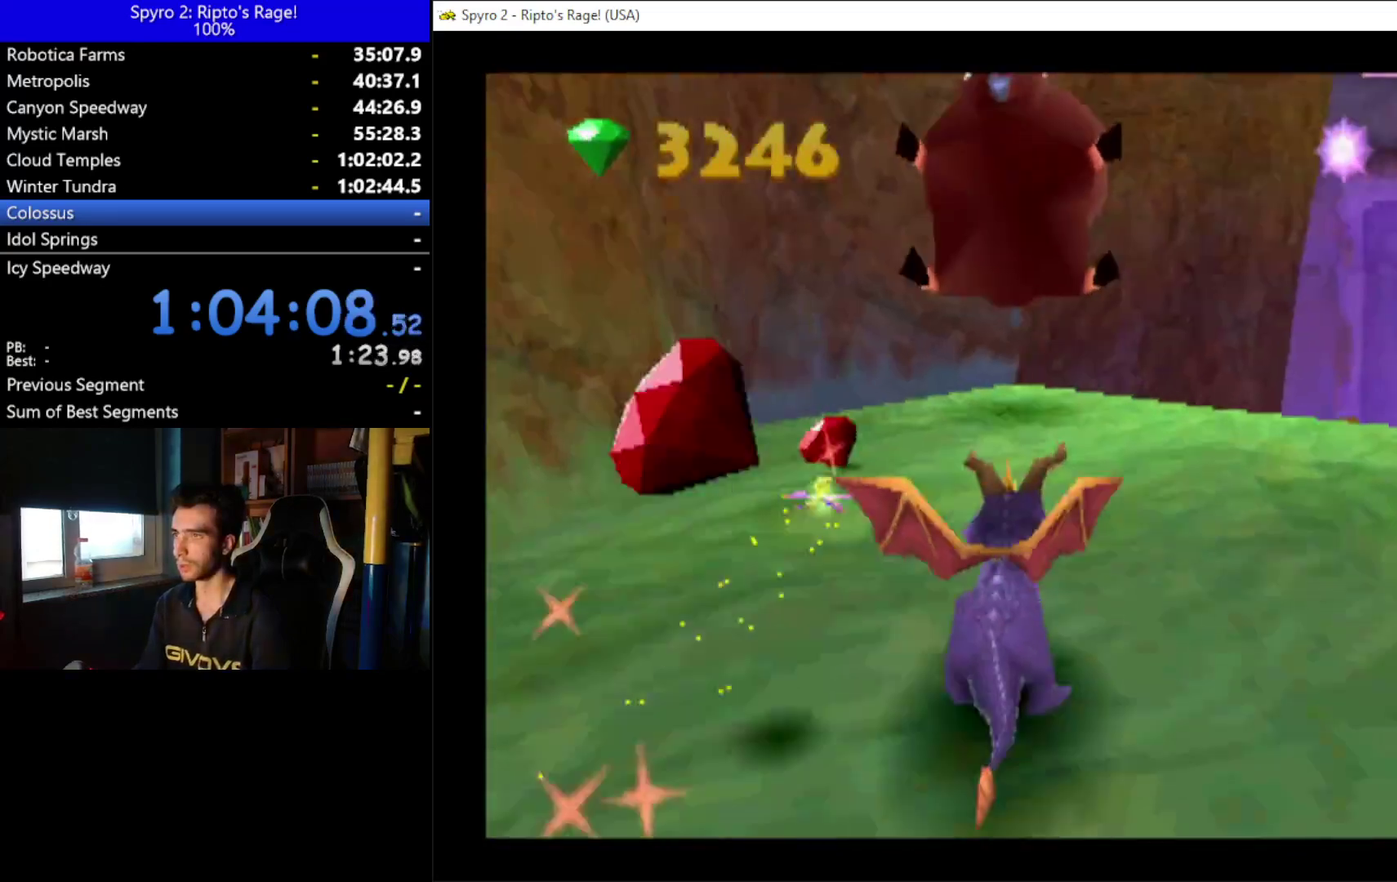
{"buttons": [], "left_stick": "center", "right_stick": "center", "events": [[33, "L2", "down"], [133, "R2", "down"], [200, "DPAD_RIGHT", "up"], [300, "R2", "up"], [333, "L2", "up"]]}
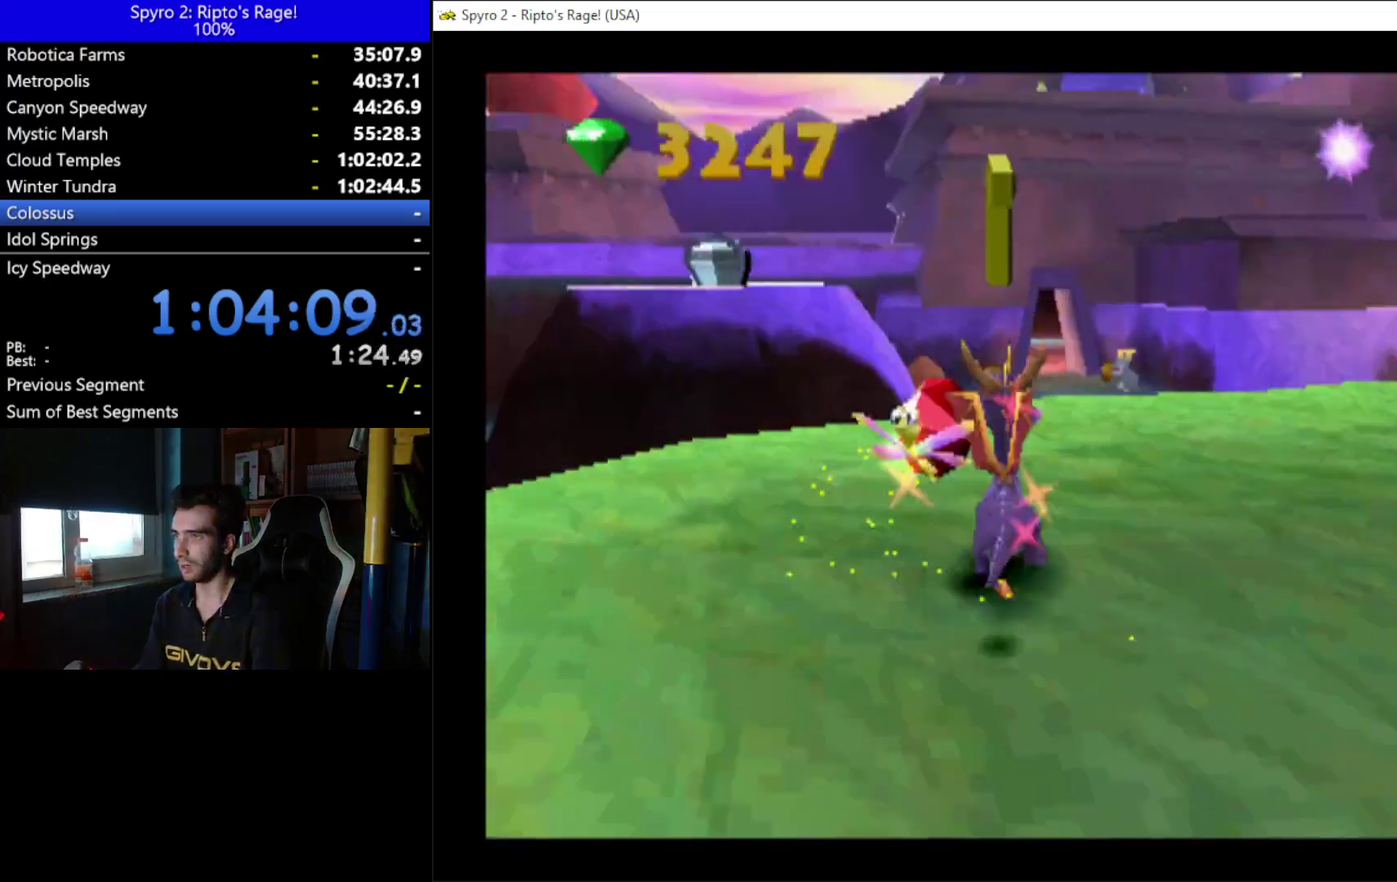
{"buttons": [], "left_stick": "center", "right_stick": "center", "events": [[133, "R2", "down"], [433, "R2", "up"]]}
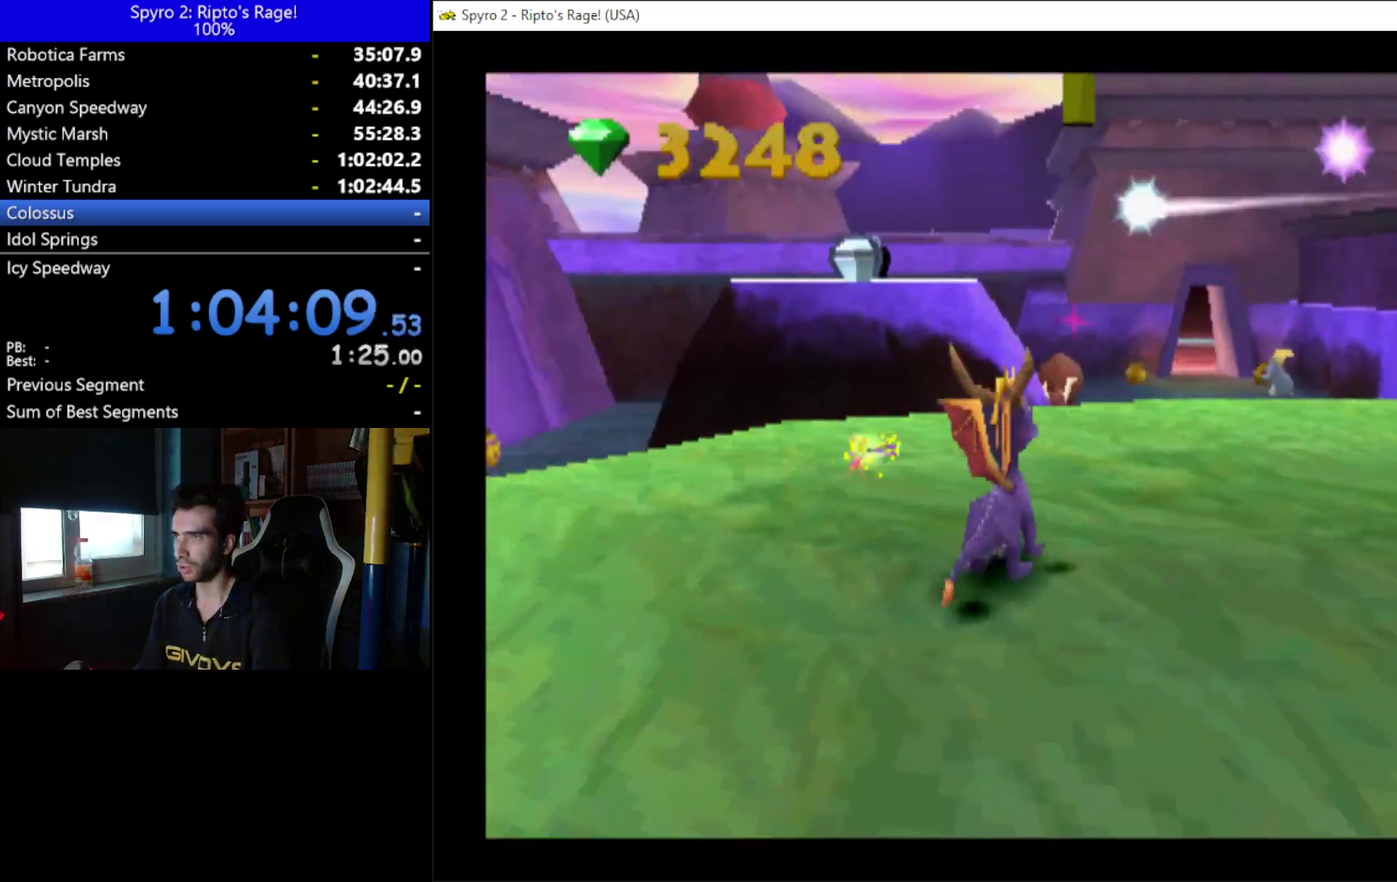
{"buttons": [], "left_stick": "center", "right_stick": "center", "events": [[267, "R2", "down"], [367, "R2", "up"]]}
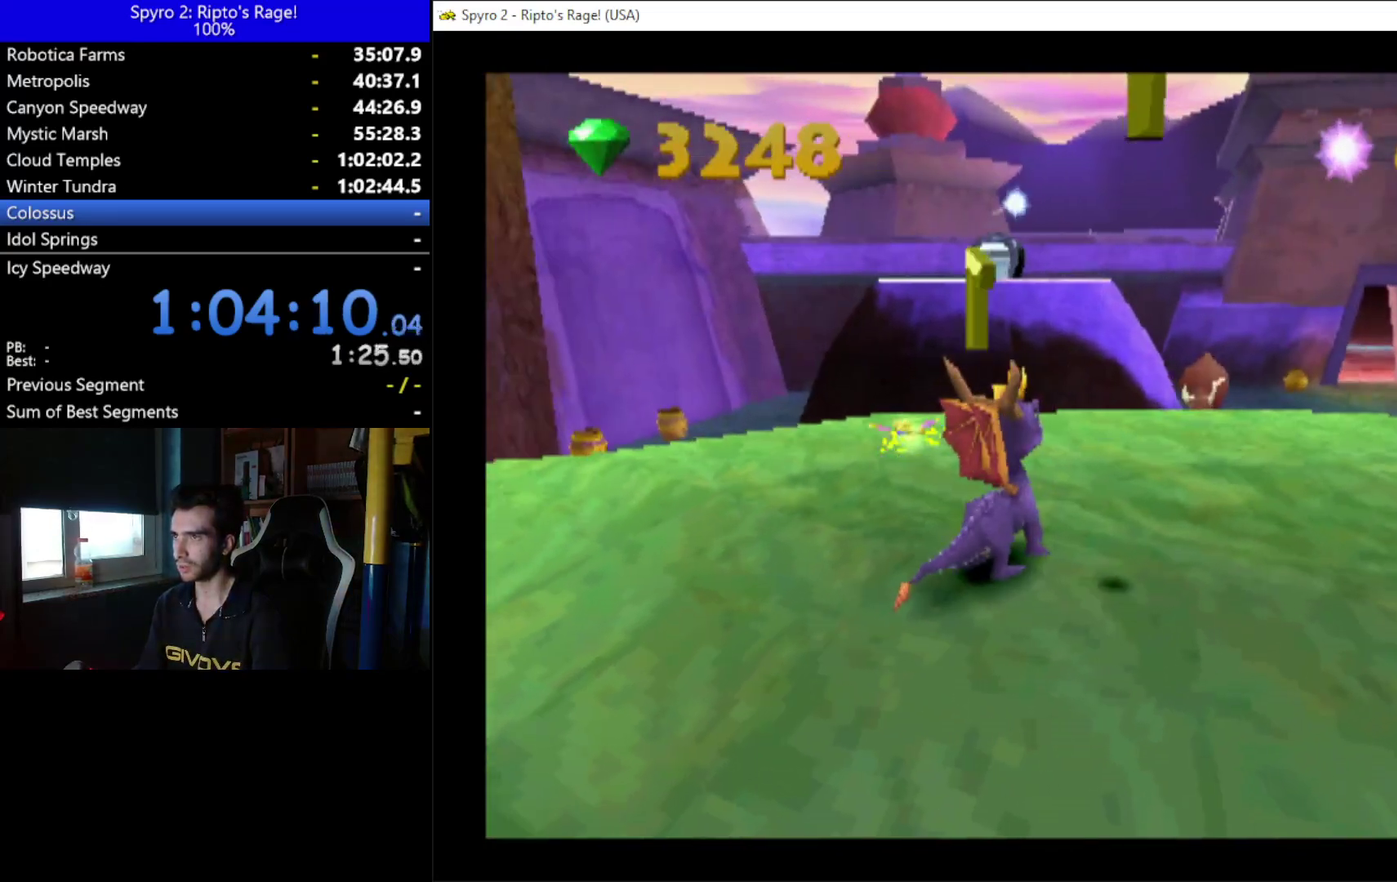
{"buttons": [], "left_stick": "center", "right_stick": "center", "events": [[33, "DPAD_UP", "down"], [167, "A", "down"], [300, "A", "up"], [367, "DPAD_UP", "up"], [433, "B", "down"], [500, "B", "up"]]}
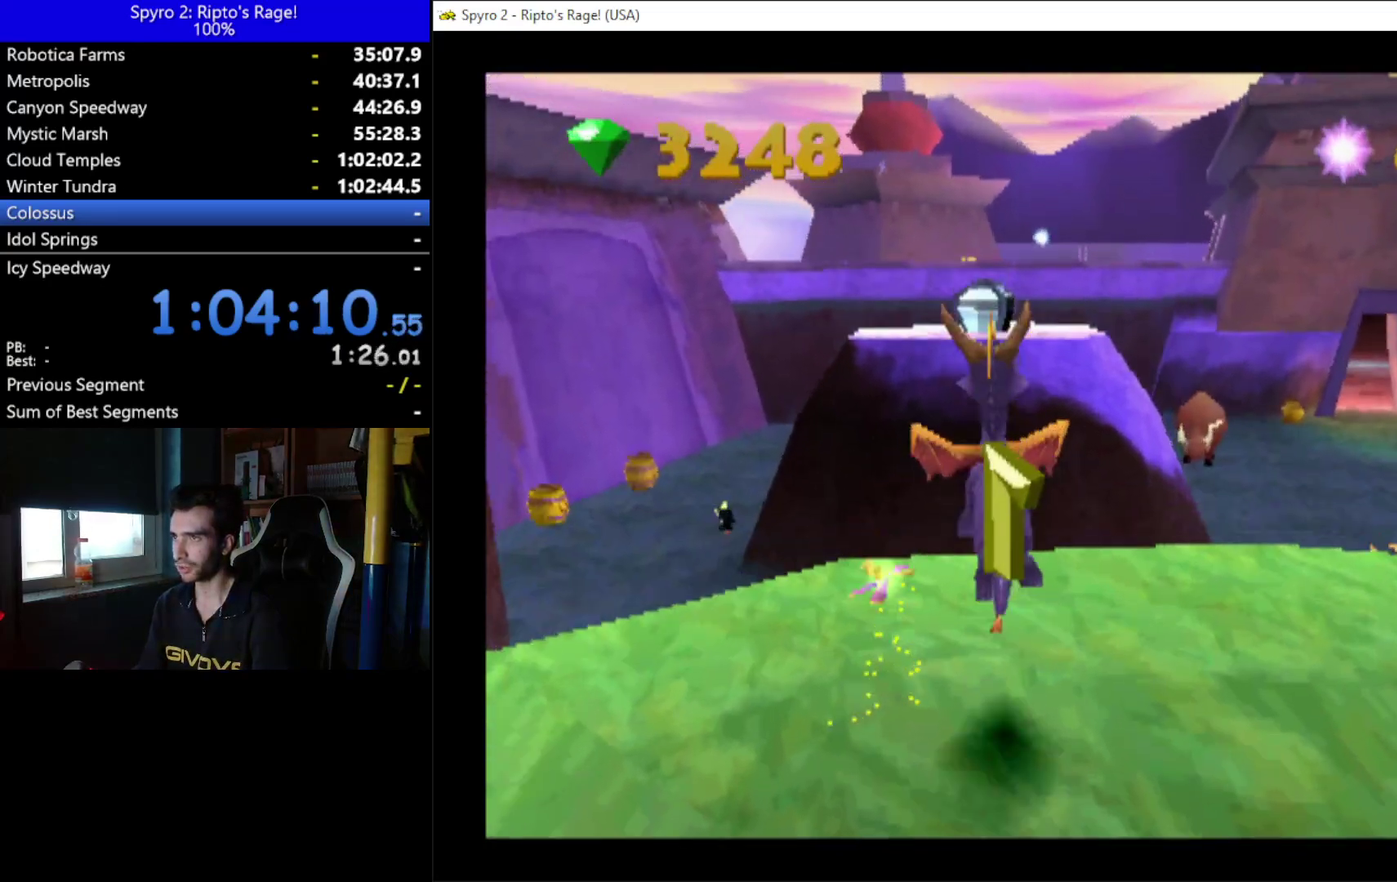
{"buttons": ["X", "DPAD_RIGHT"], "left_stick": "center", "right_stick": "center", "events": [[133, "DPAD_RIGHT", "down"], [500, "X", "down"]]}
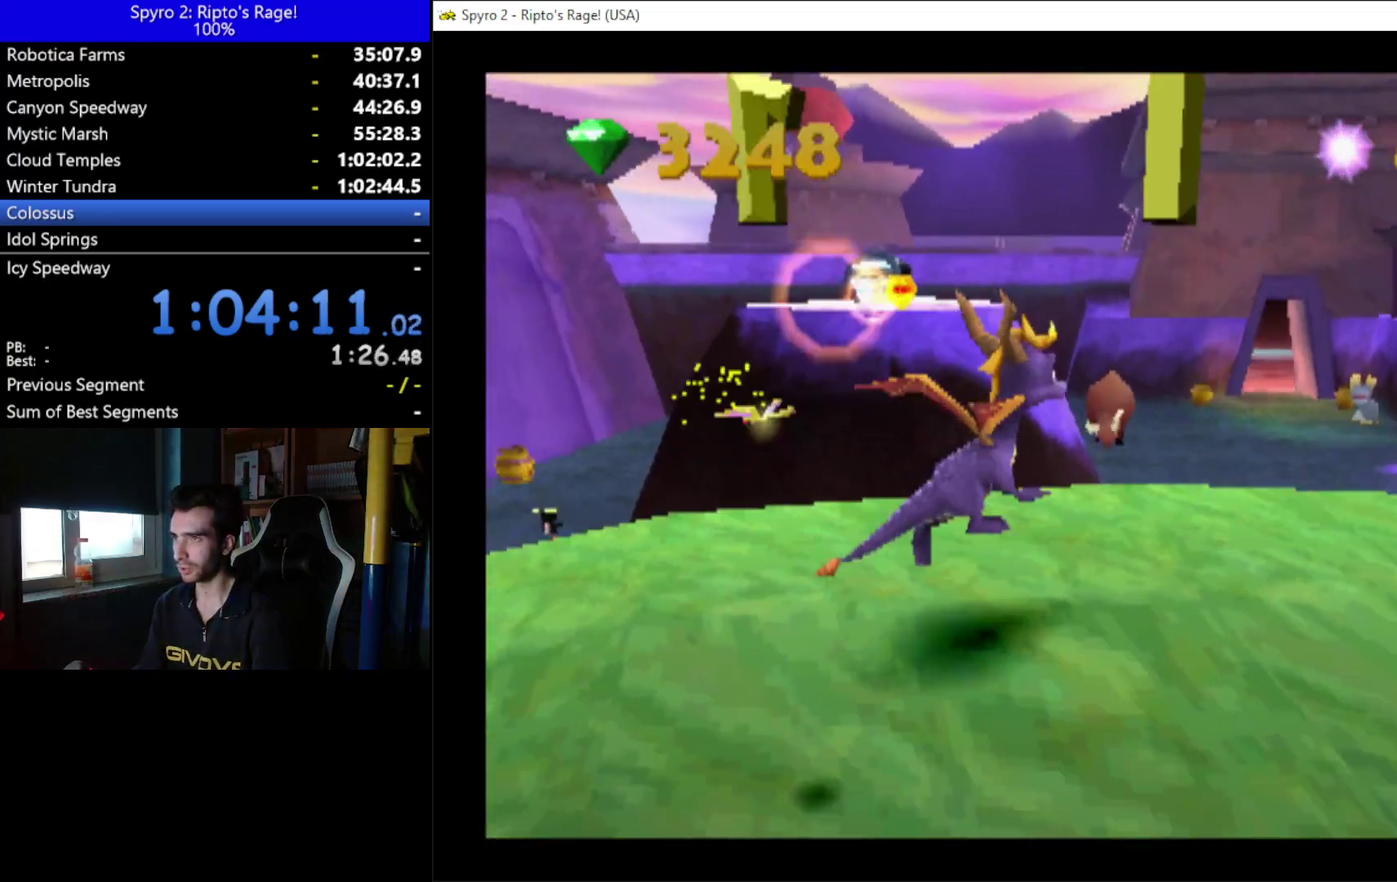
{"buttons": ["A", "X"], "left_stick": "center", "right_stick": "center", "events": [[367, "A", "down"], [400, "DPAD_RIGHT", "up"]]}
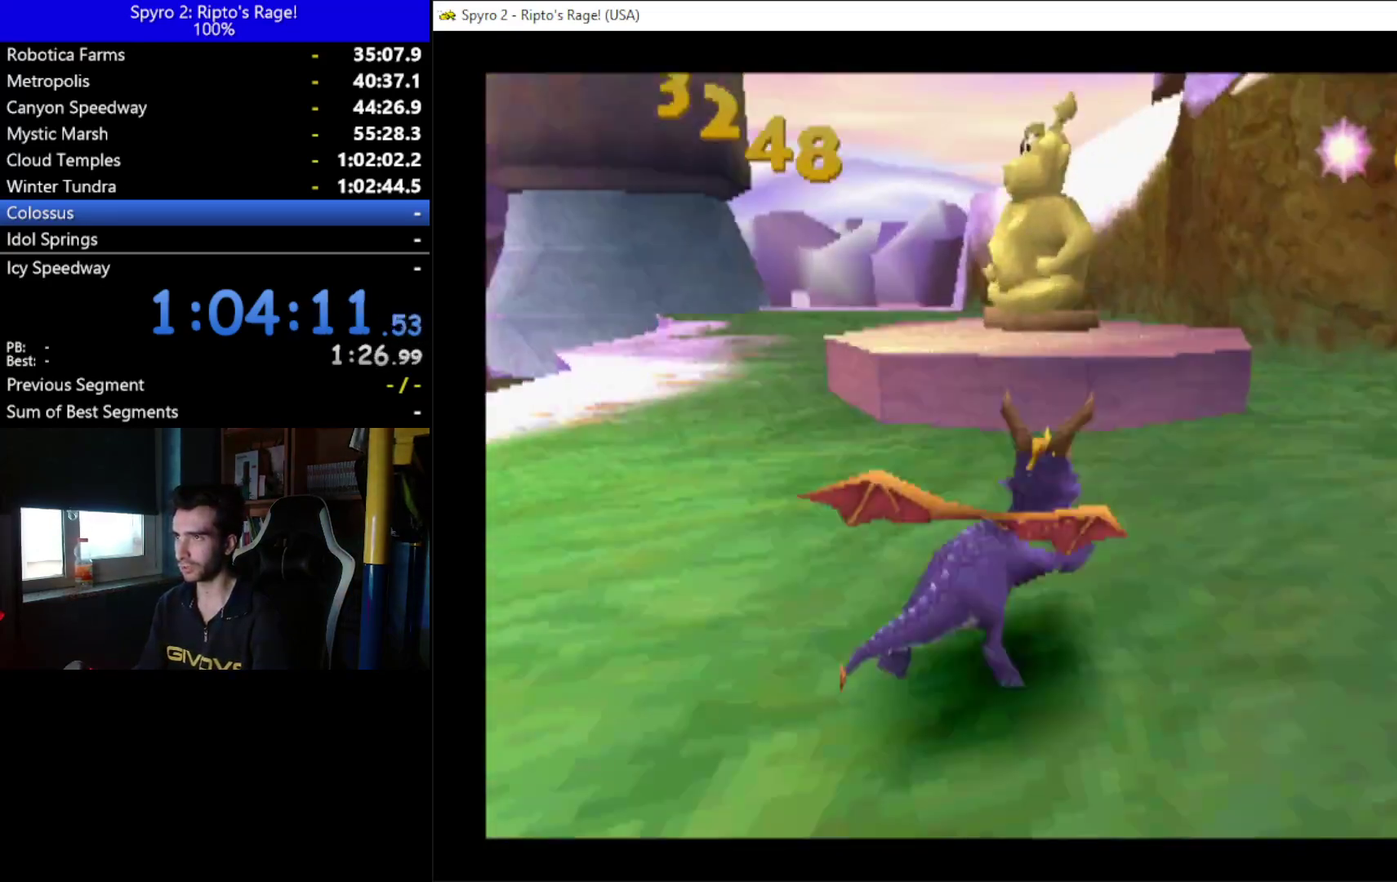
{"buttons": ["X", "DPAD_LEFT"], "left_stick": "center", "right_stick": "center", "events": [[33, "A", "up"], [433, "DPAD_LEFT", "down"]]}
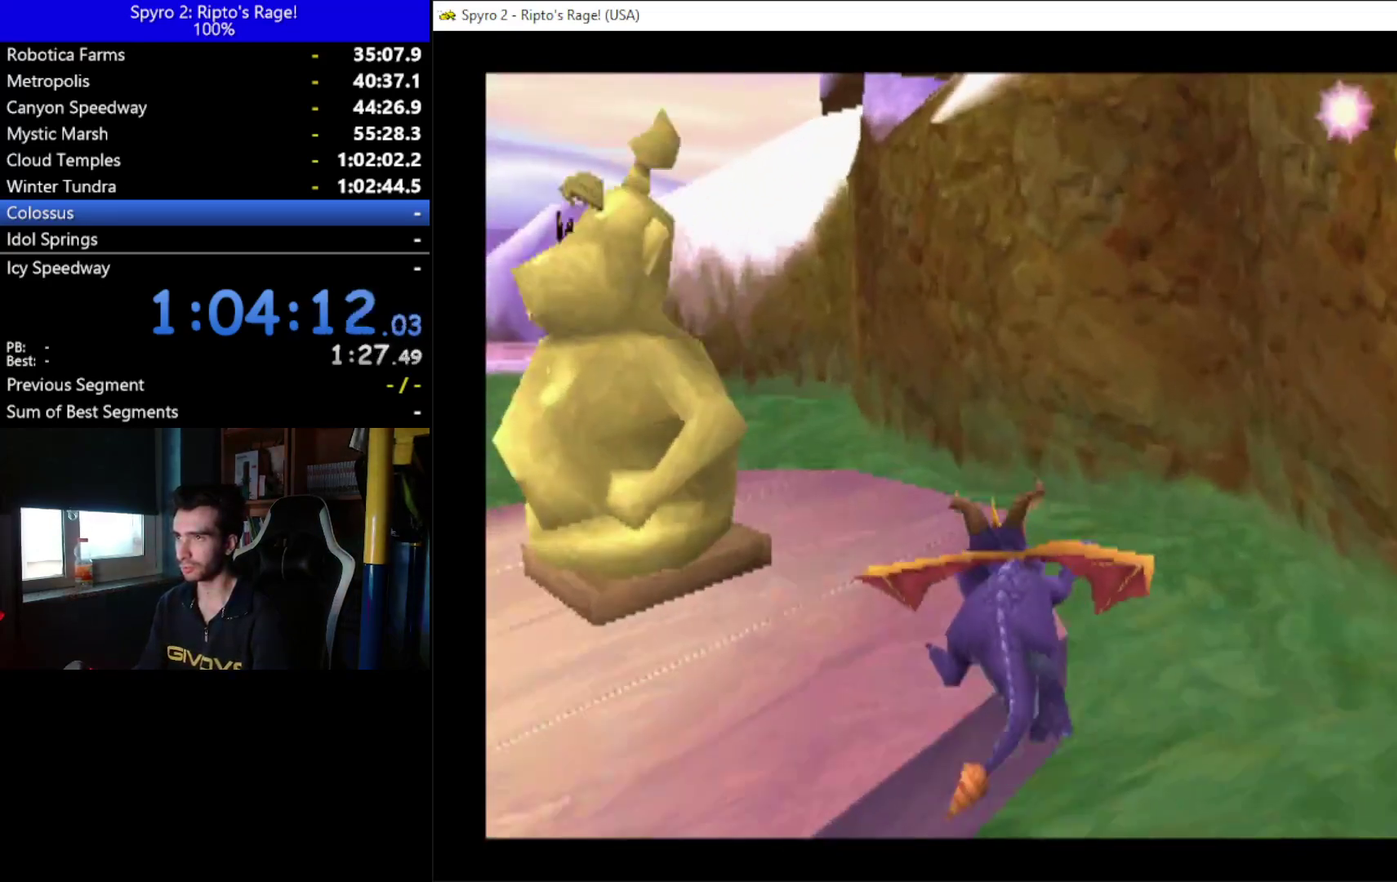
{"buttons": ["X", "DPAD_LEFT"], "left_stick": "center", "right_stick": "center", "events": [[133, "DPAD_LEFT", "up"], [333, "DPAD_LEFT", "down"]]}
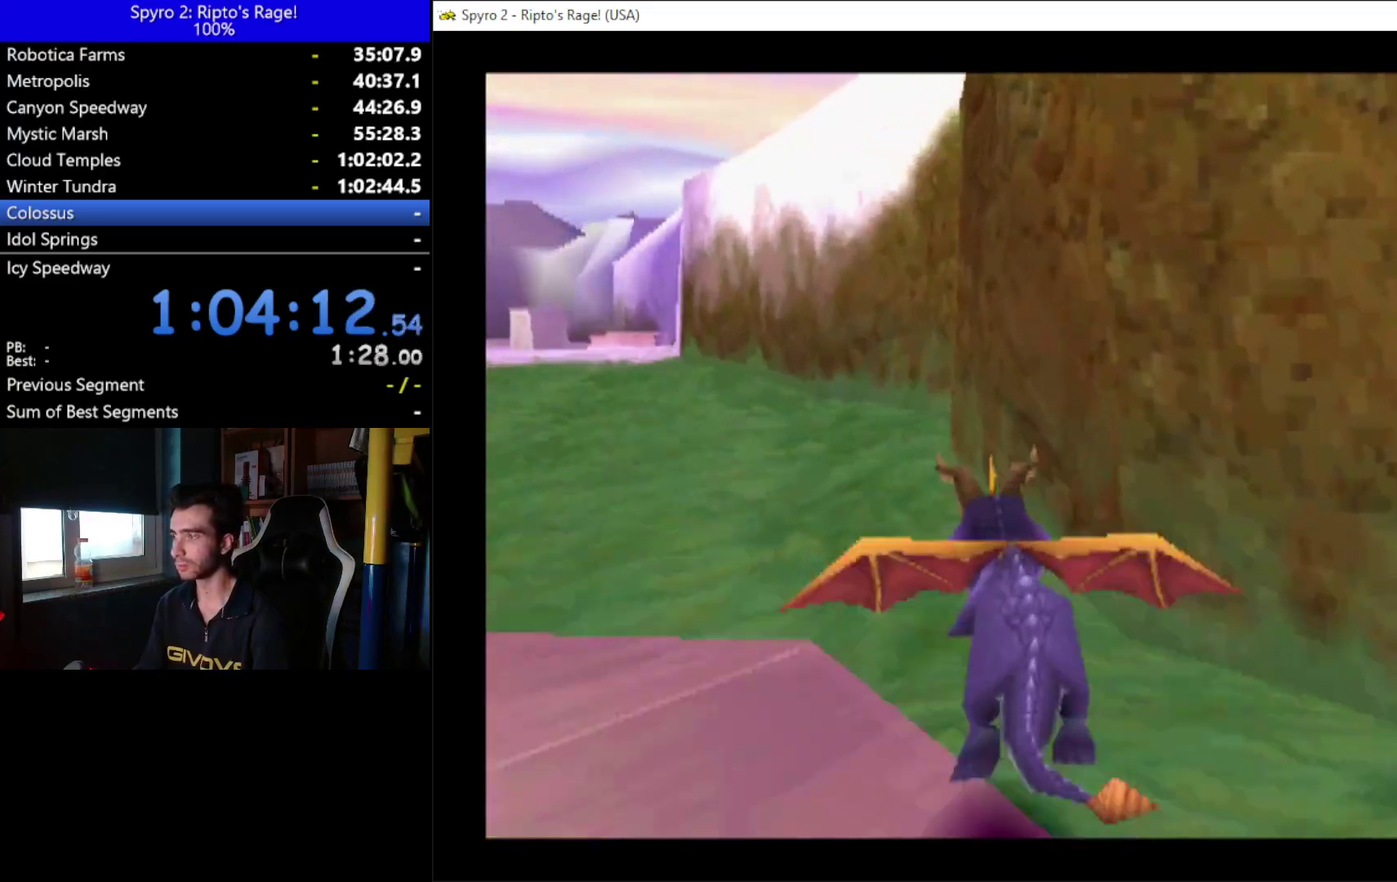
{"buttons": ["X", "DPAD_LEFT"], "left_stick": "center", "right_stick": "center", "events": [[200, "DPAD_LEFT", "up"], [500, "DPAD_LEFT", "down"]]}
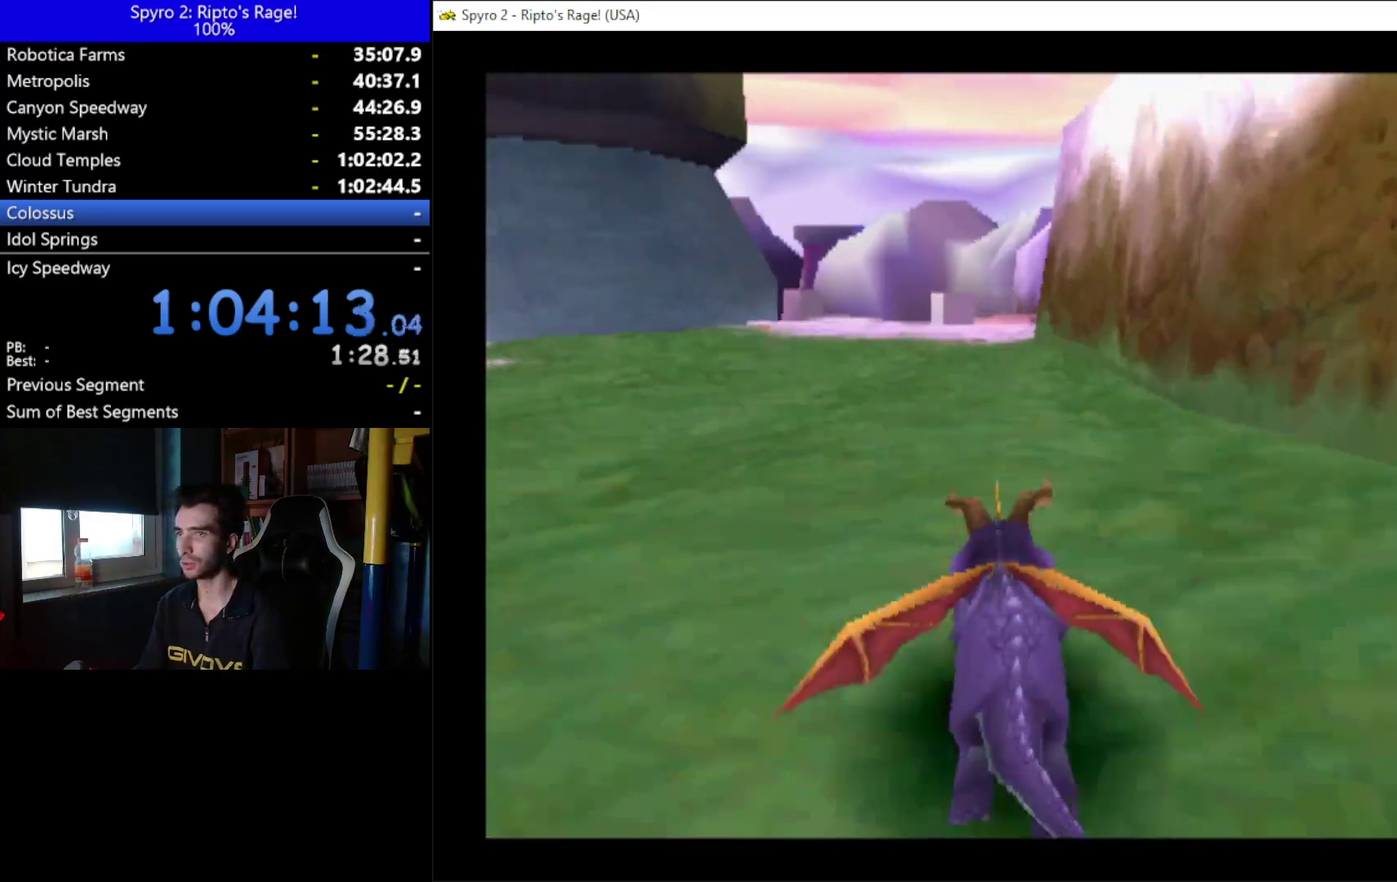
{"buttons": ["X"], "left_stick": "center", "right_stick": "center", "events": [[133, "DPAD_LEFT", "up"]]}
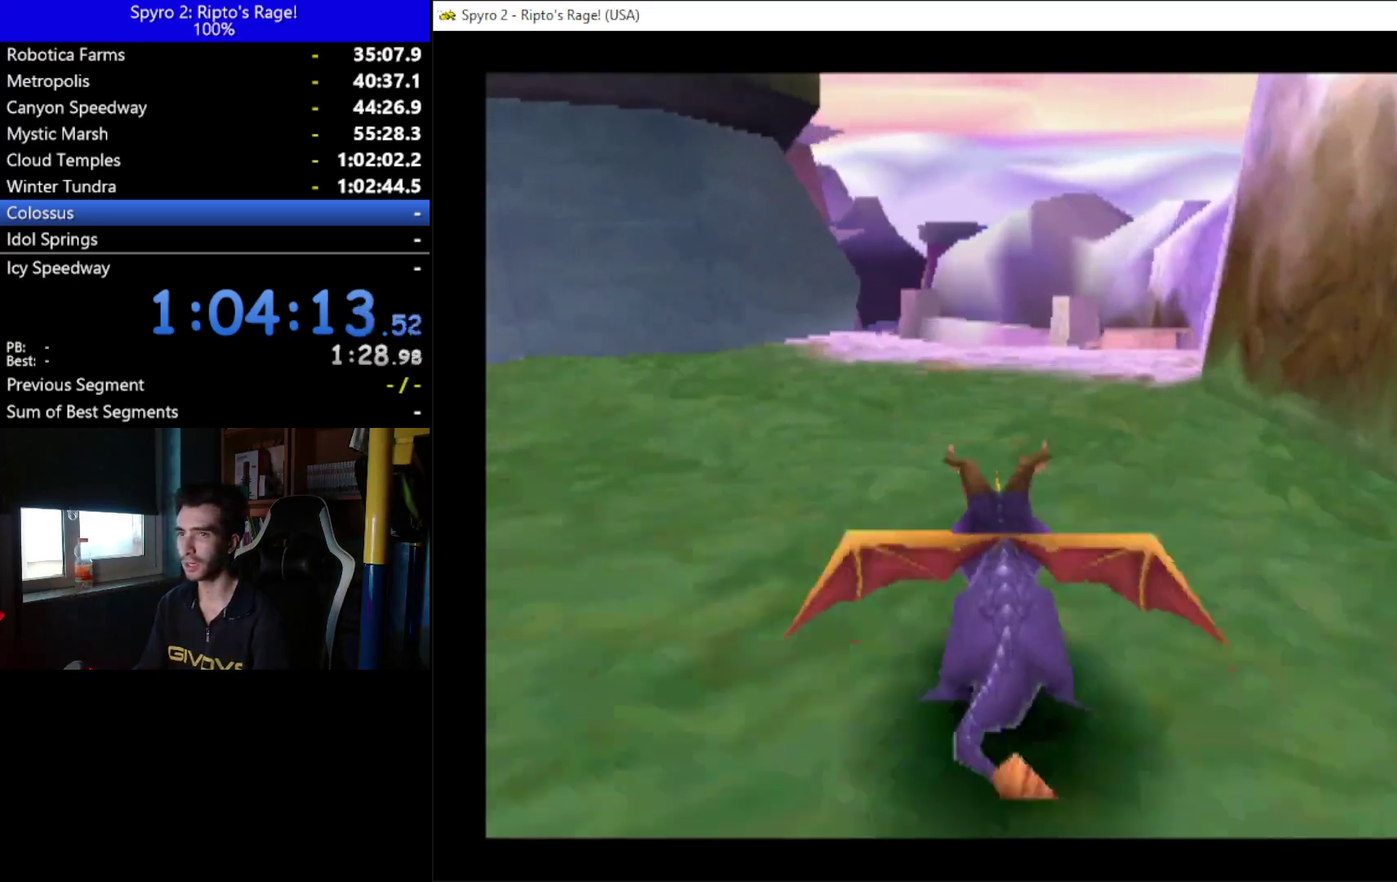
{"buttons": ["X", "DPAD_LEFT"], "left_stick": "center", "right_stick": "center", "events": [[367, "DPAD_LEFT", "down"]]}
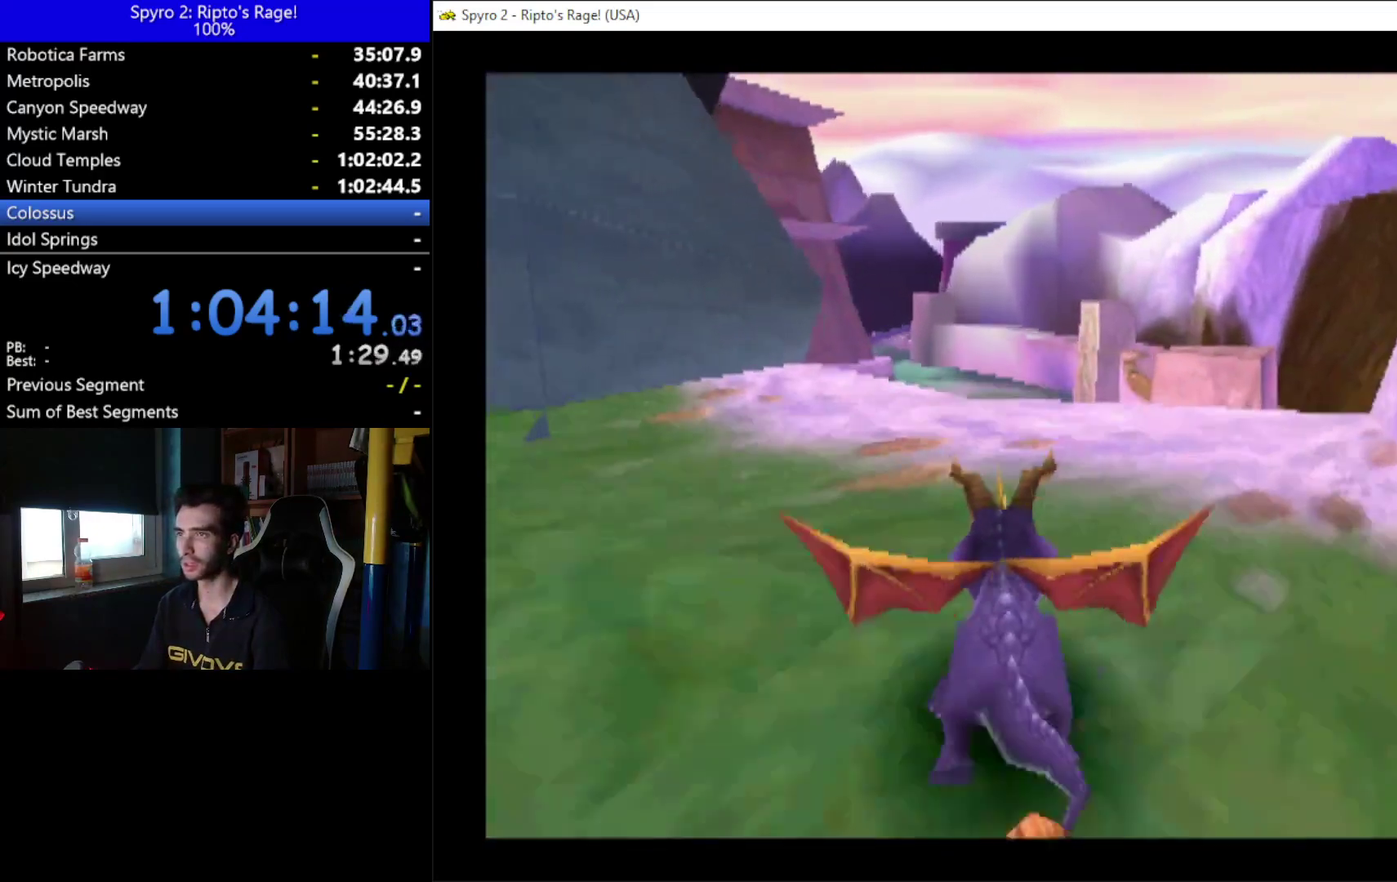
{"buttons": ["R2", "DPAD_UP"], "left_stick": "center", "right_stick": "center", "events": [[100, "DPAD_LEFT", "up"], [100, "DPAD_UP", "down"], [200, "X", "up"], [300, "DPAD_LEFT", "down"], [400, "R2", "down"], [467, "DPAD_LEFT", "up"]]}
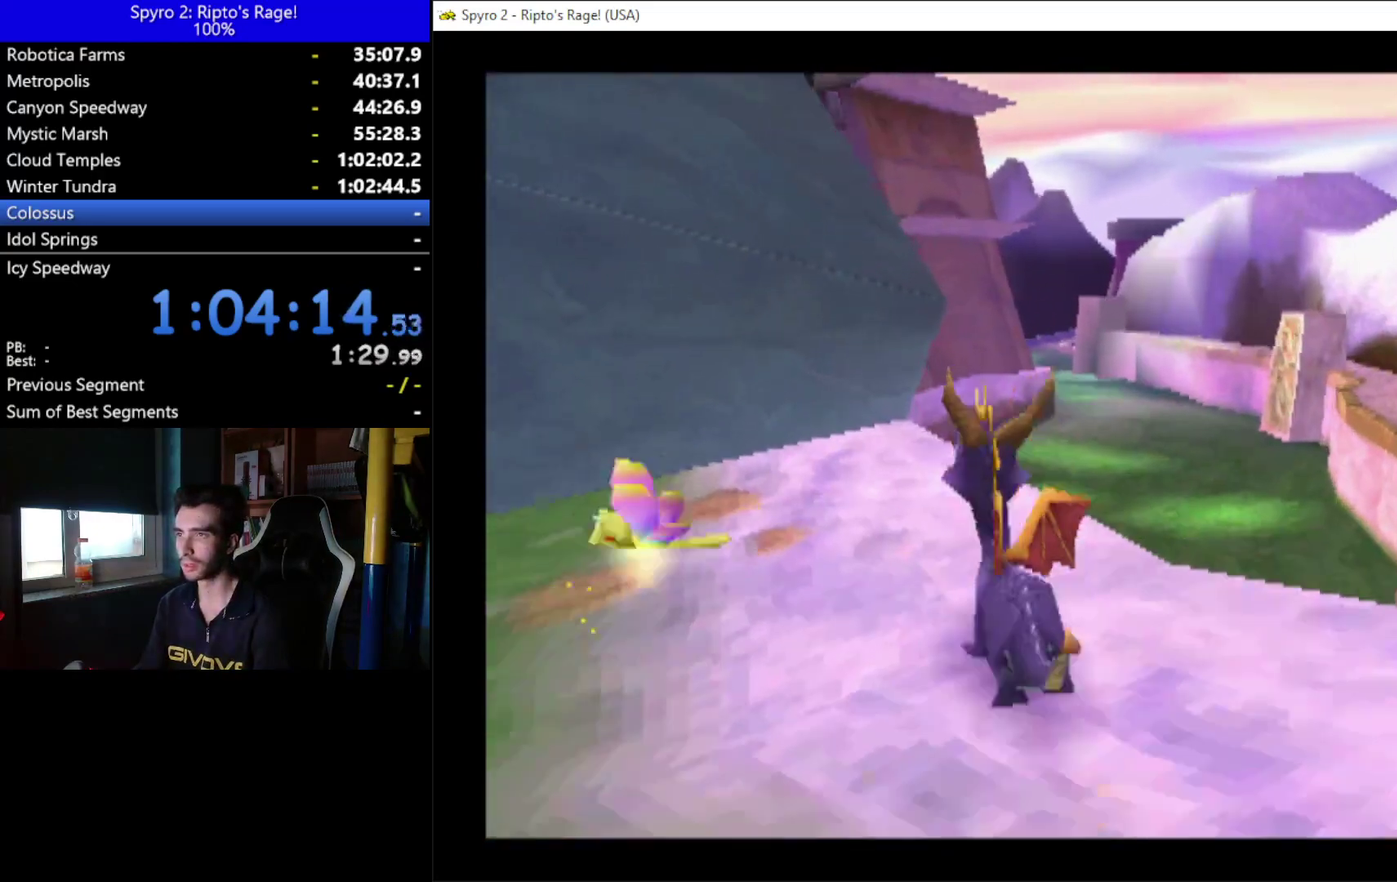
{"buttons": ["R2"], "left_stick": "center", "right_stick": "center", "events": [[200, "DPAD_UP", "up"]]}
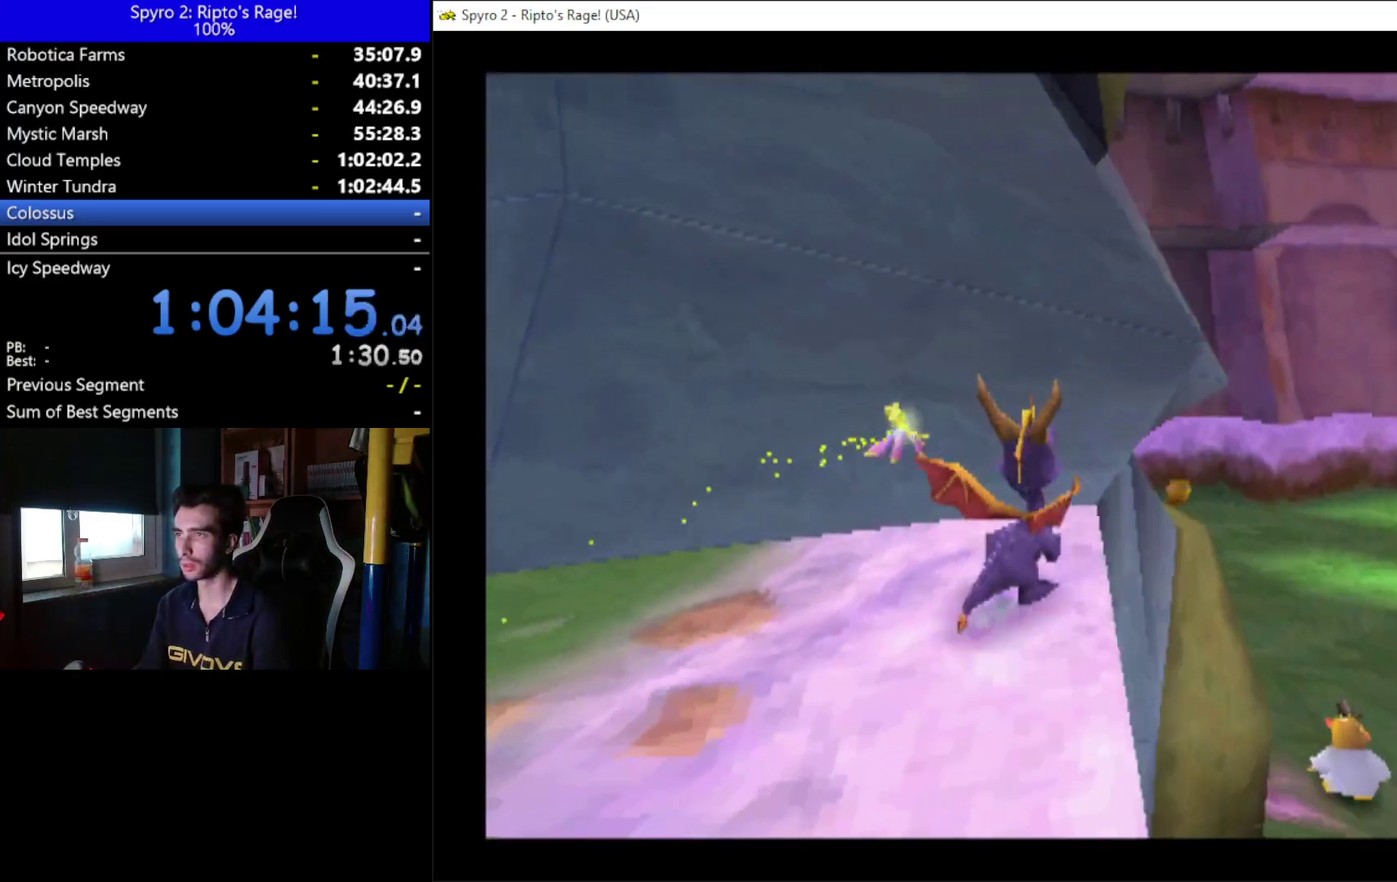
{"buttons": ["A"], "left_stick": "center", "right_stick": "center", "events": [[33, "DPAD_RIGHT", "down"], [100, "DPAD_RIGHT", "up"], [100, "R2", "up"], [400, "A", "down"]]}
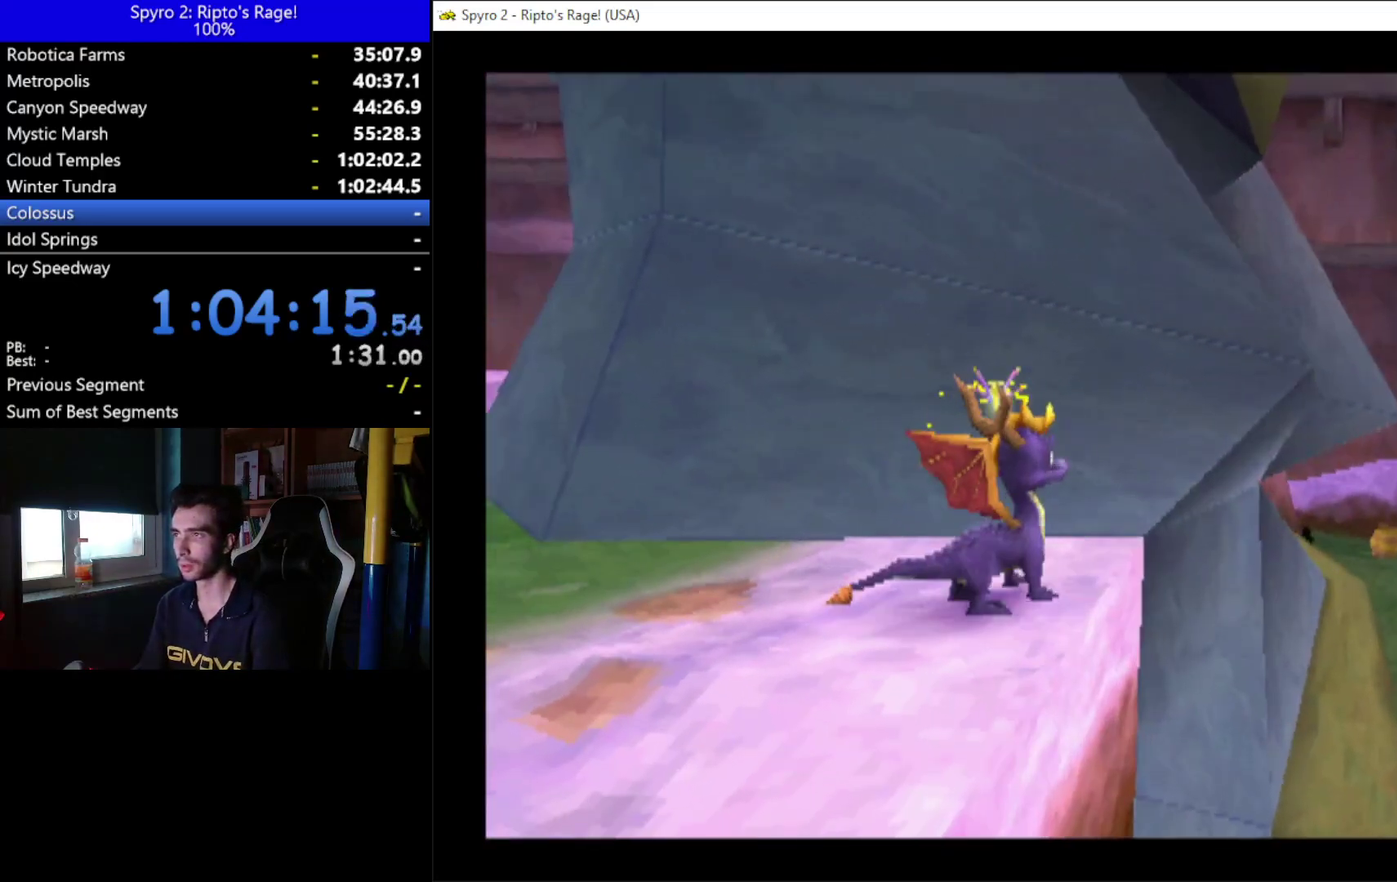
{"buttons": [], "left_stick": "center", "right_stick": "center", "events": [[67, "X", "down"], [367, "A", "up"], [367, "X", "up"]]}
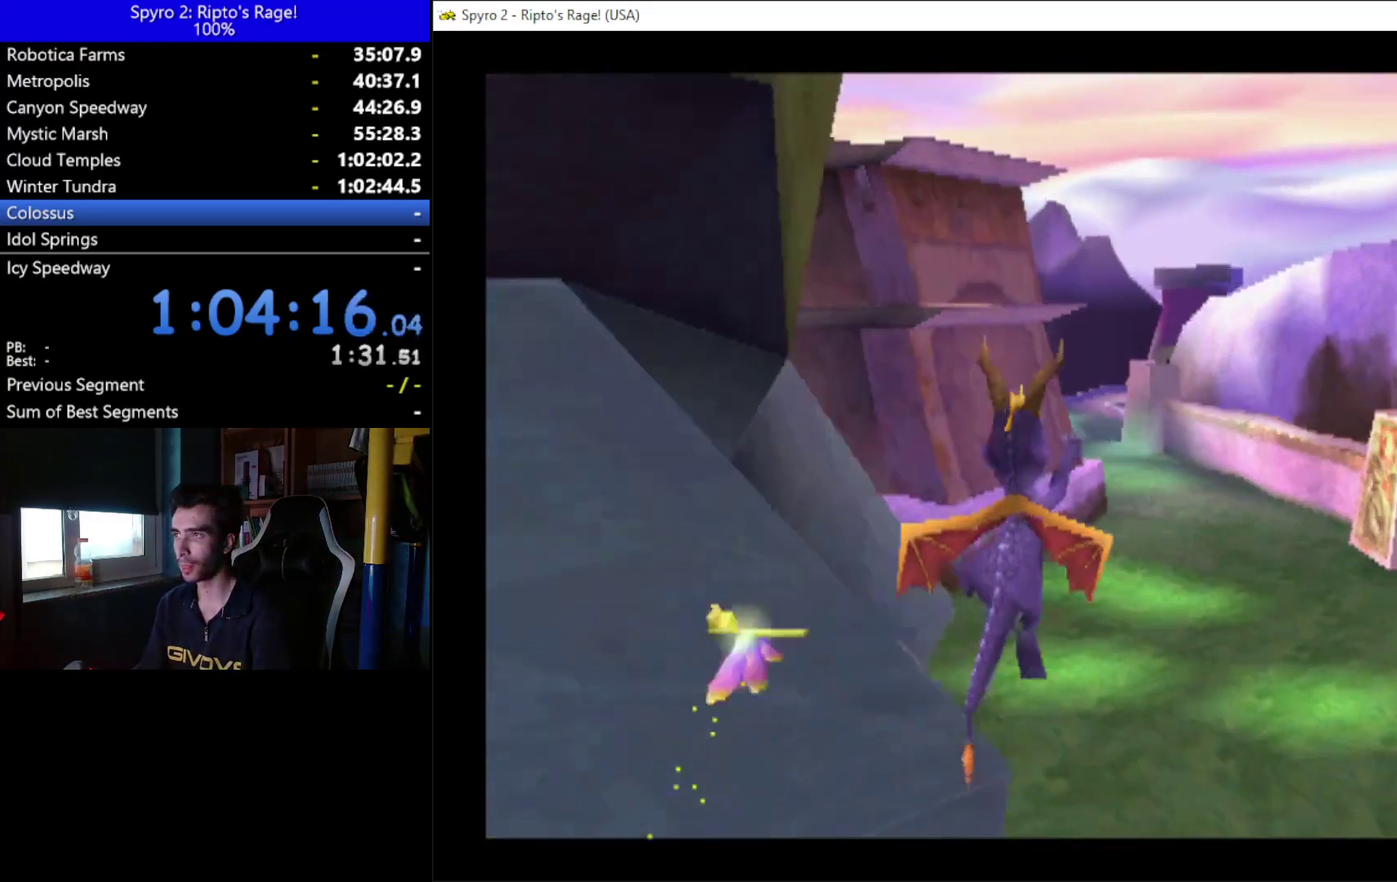
{"buttons": ["DPAD_LEFT"], "left_stick": "center", "right_stick": "center", "events": [[67, "A", "down"], [67, "DPAD_LEFT", "down"], [267, "A", "up"], [267, "DPAD_LEFT", "up"], [333, "DPAD_LEFT", "down"]]}
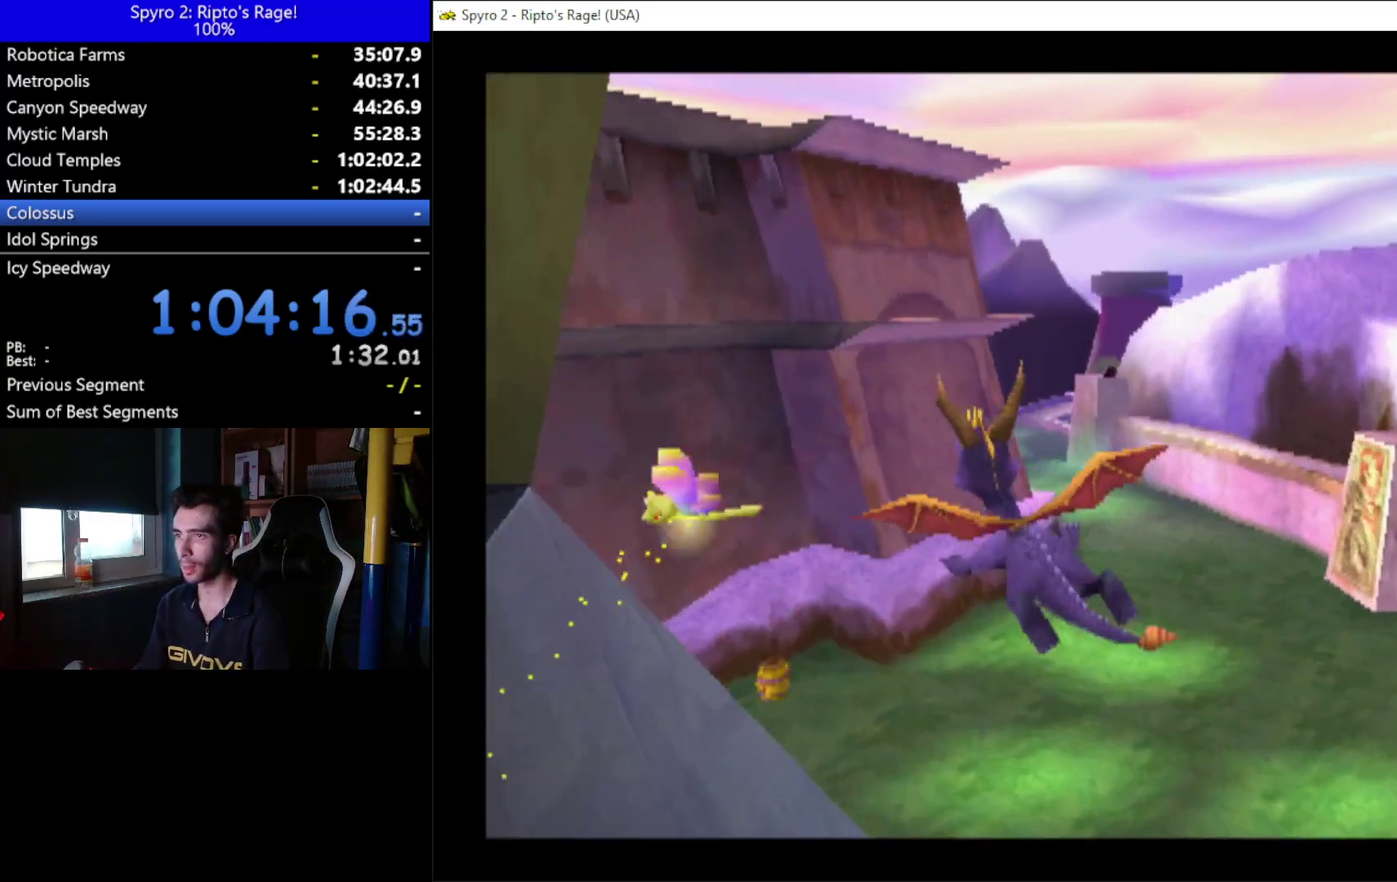
{"buttons": ["DPAD_LEFT"], "left_stick": "center", "right_stick": "center", "events": [[133, "DPAD_DOWN", "down"], [200, "Y", "down"], [367, "DPAD_DOWN", "up"], [400, "Y", "up"]]}